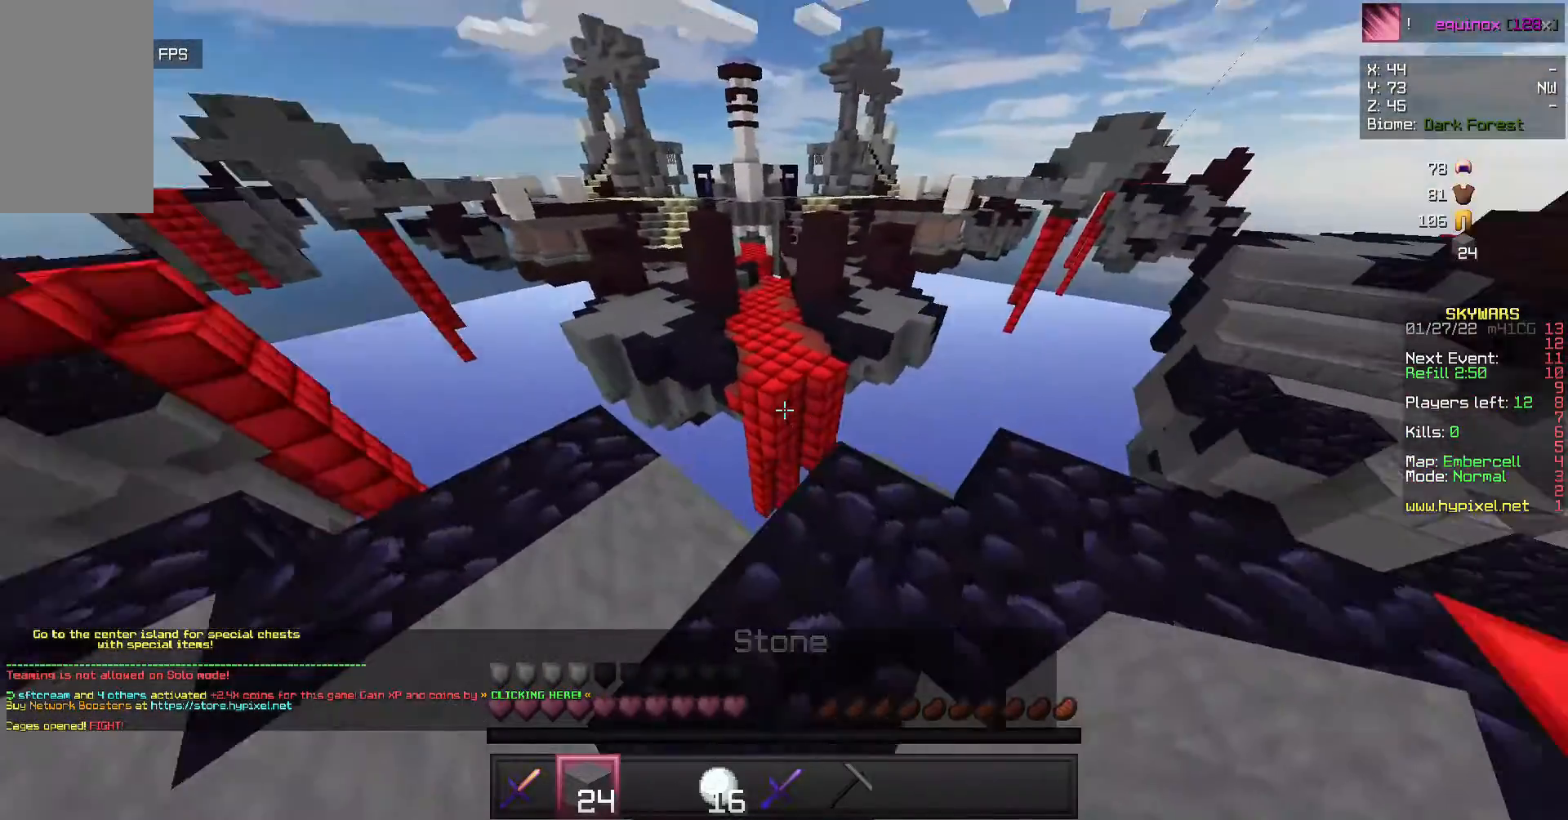
Gameplay with keyboard and mouse; each line is a JSON object with the keys and mouse buttons held at the frame after it. "events" lists presses ("down") and releases ("up") of "a", "d", "s", "w", "mouse_left" and "mouse_right" between this image and that frame as [ms after this image, input, new state], when the widget could be followed in between. "mouse_left", "mouse_right" = the "left", "right" buttons of the "mouse" list. No other keys are recorded. Fast repeated clicks can show as one long hold. Mouse movement is not recorded.
{"keys": ["a"], "mouse": [], "events": [[400, "a", "down"]]}
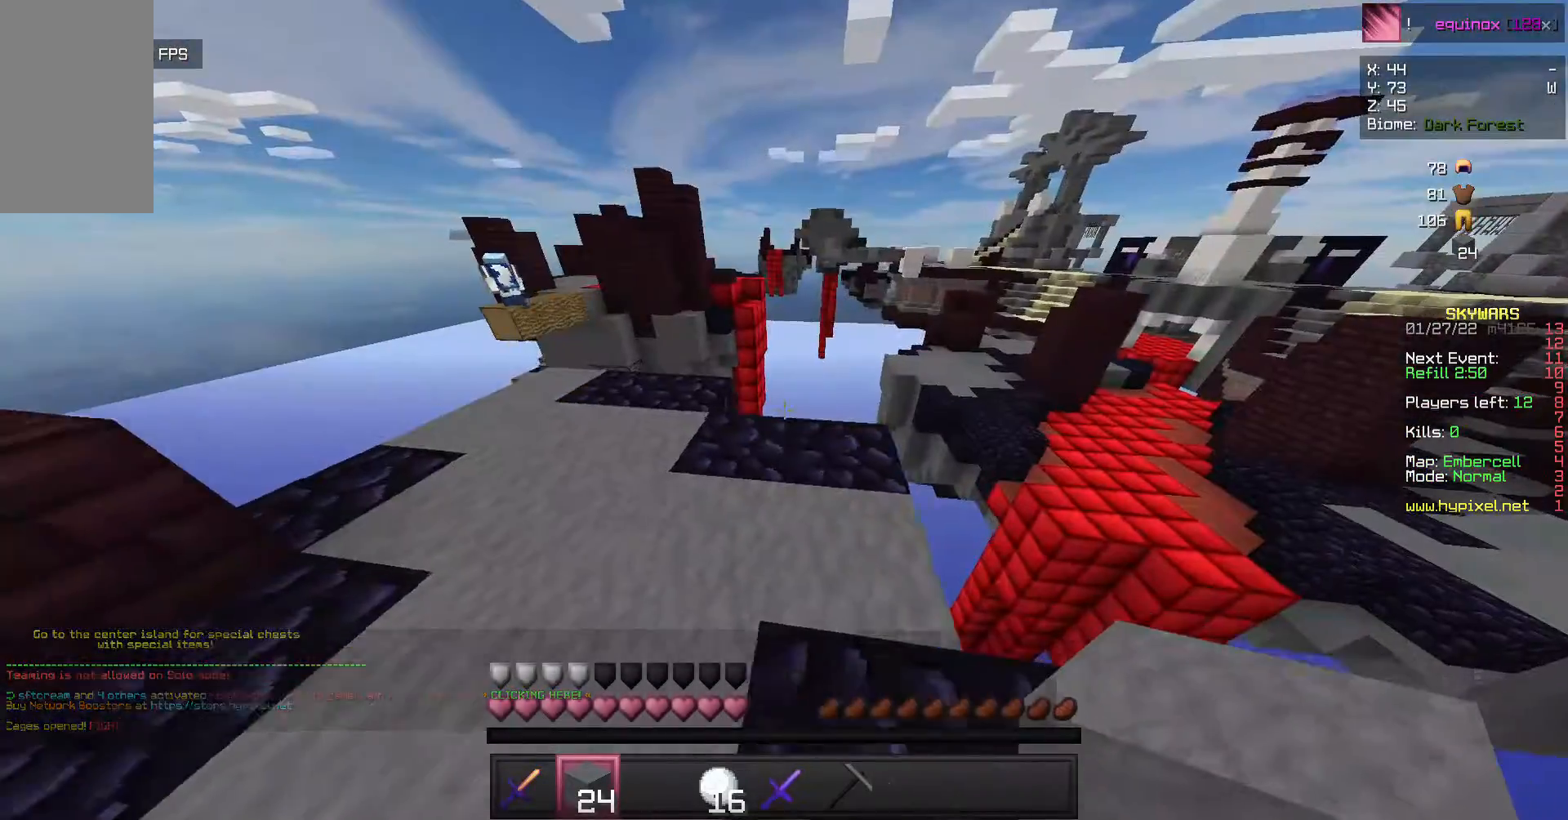
{"keys": [], "mouse": [], "events": [[167, "w", "down"], [267, "a", "up"], [500, "w", "up"]]}
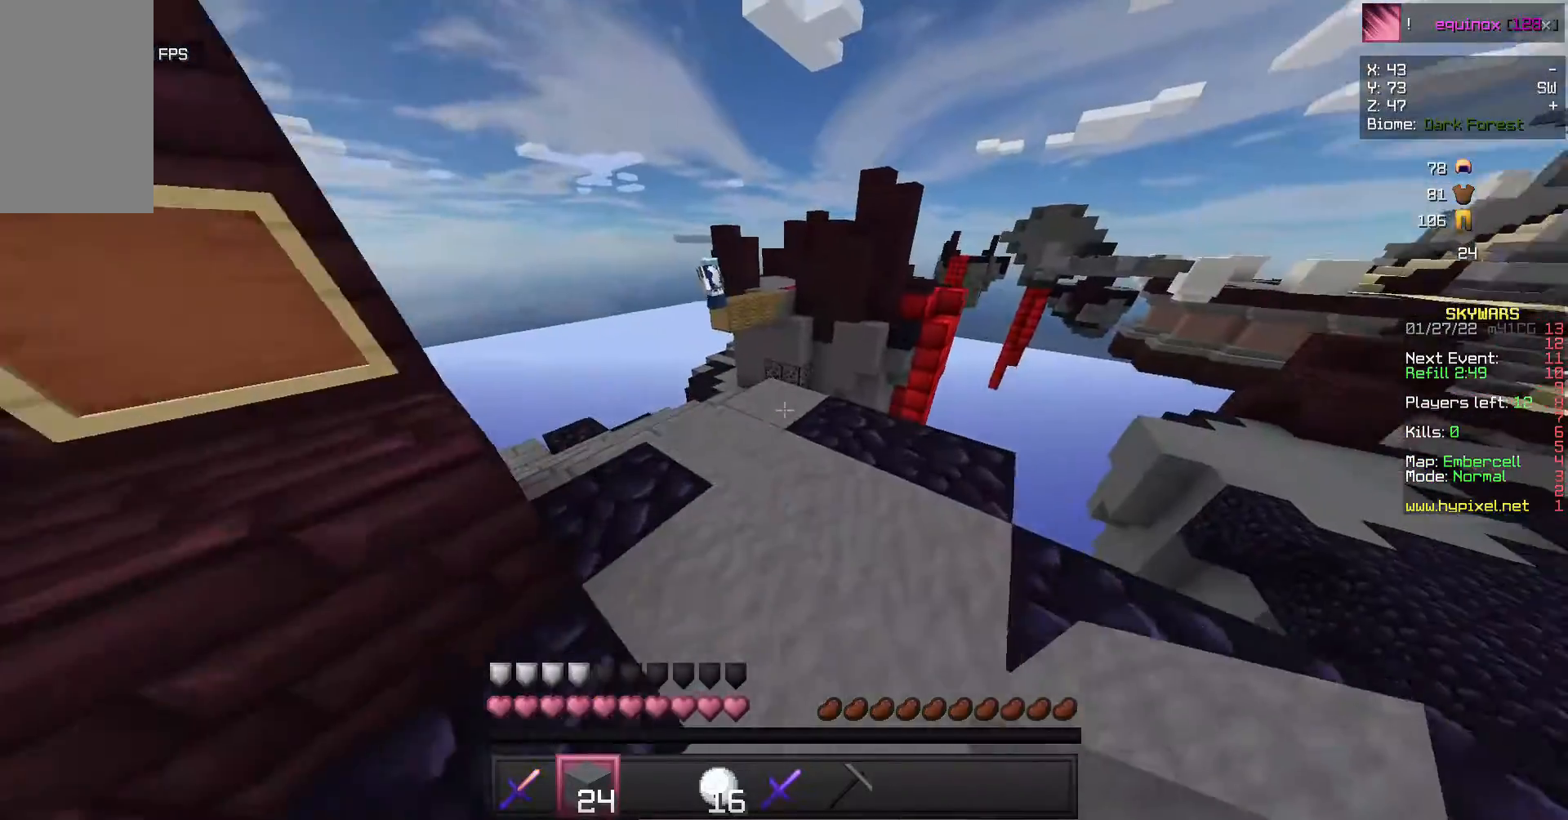
{"keys": [], "mouse": [], "events": [[67, "mouse_right", "down"], [100, "w", "down"], [167, "mouse_right", "up"], [433, "w", "up"]]}
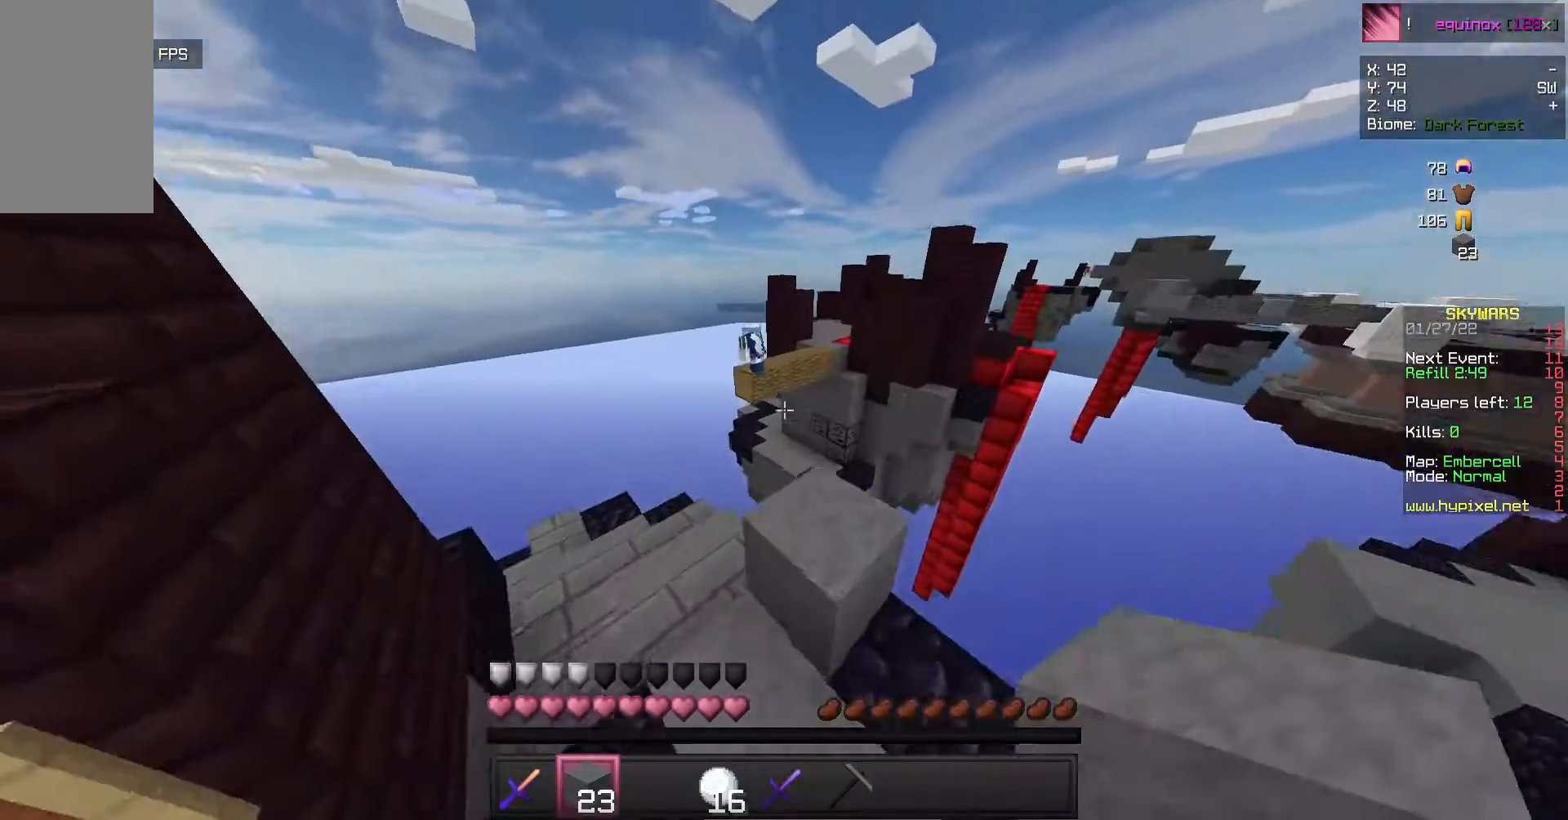
{"keys": [], "mouse": ["right"], "events": [[333, "mouse_right", "down"]]}
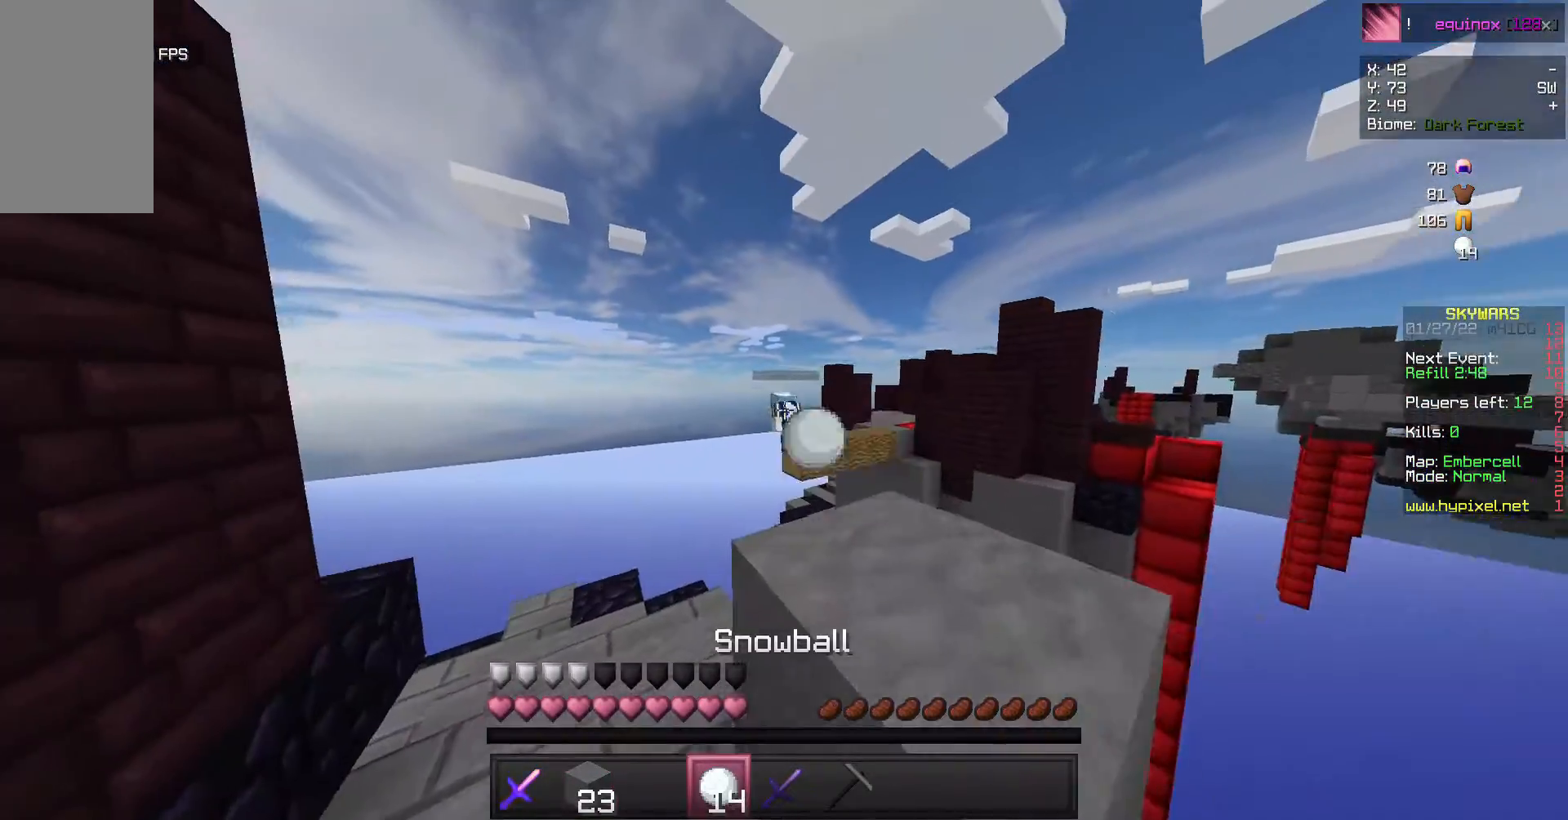
{"keys": ["w"], "mouse": ["right"], "events": [[67, "a", "down"], [267, "a", "up"], [367, "w", "down"]]}
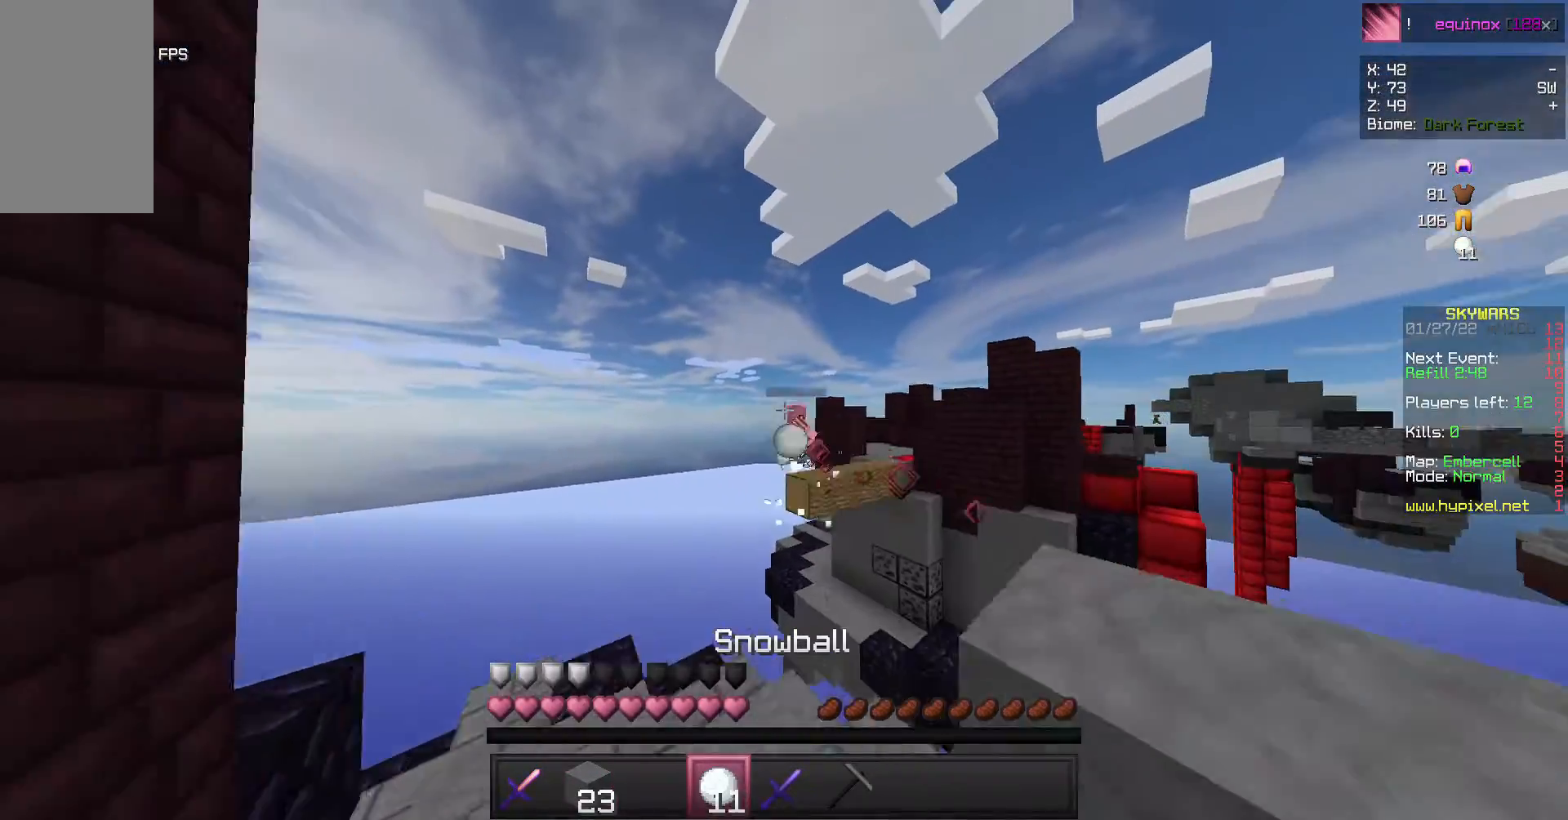
{"keys": [], "mouse": [], "events": [[33, "w", "up"], [300, "s", "down"], [333, "mouse_right", "up"], [500, "s", "up"]]}
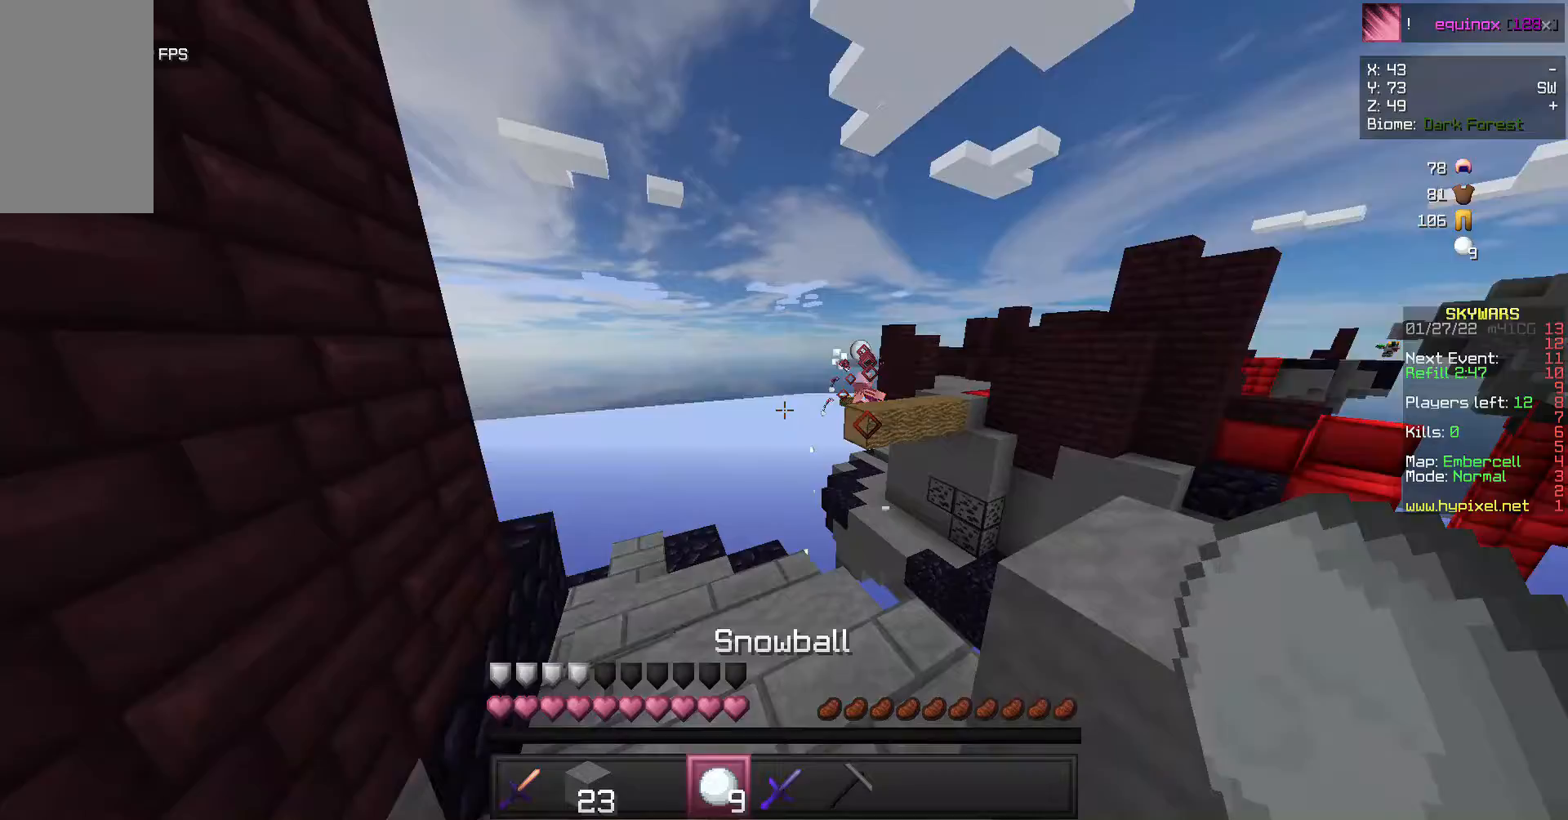
{"keys": ["w"], "mouse": [], "events": [[67, "w", "down"]]}
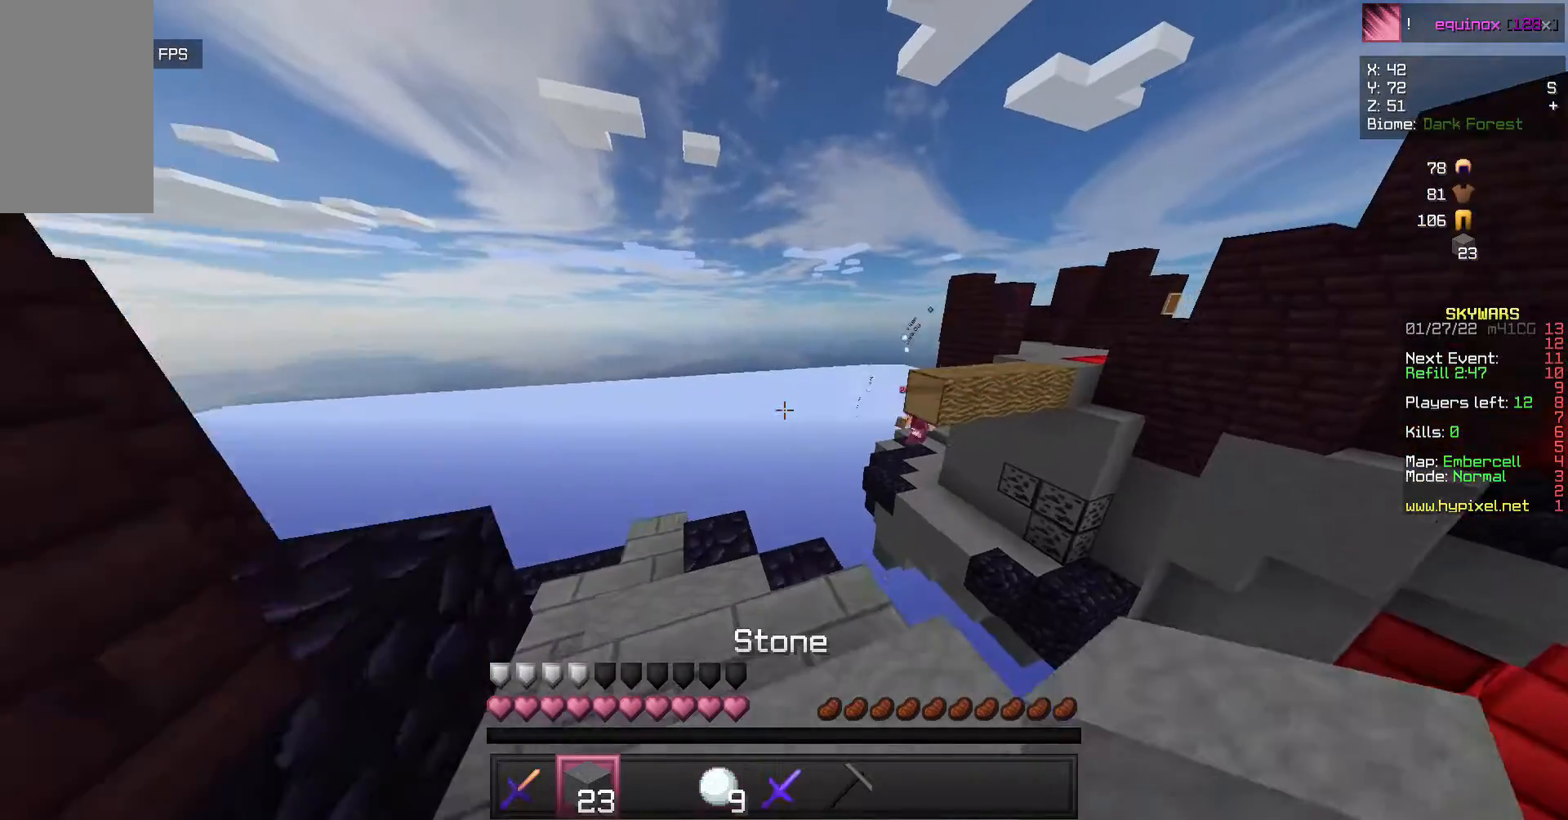
{"keys": ["a", "w"], "mouse": [], "events": [[33, "a", "down"]]}
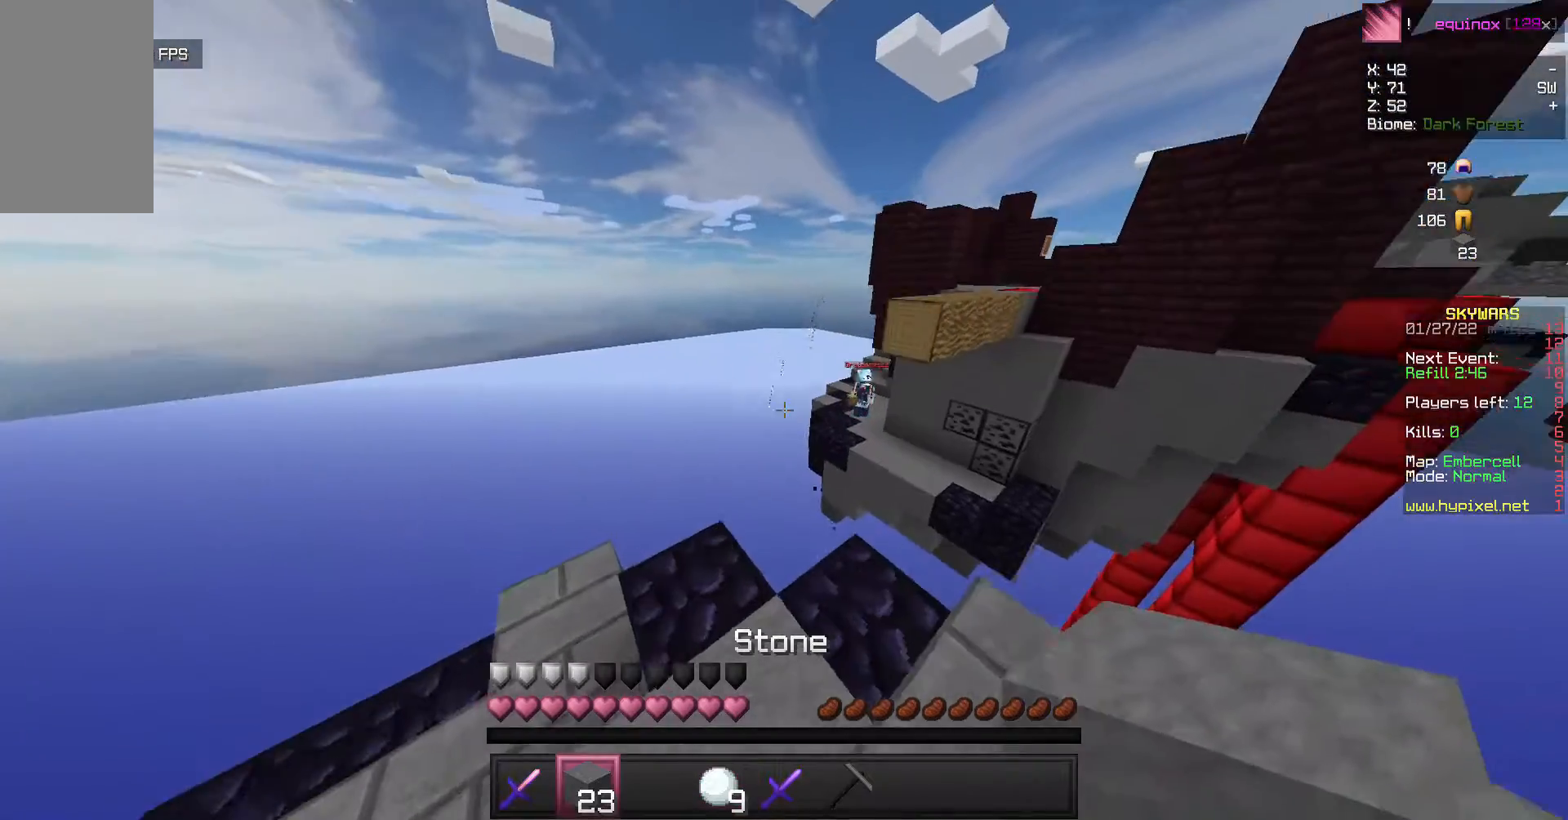
{"keys": [], "mouse": ["right"], "events": [[133, "a", "up"], [400, "w", "up"], [467, "mouse_right", "down"]]}
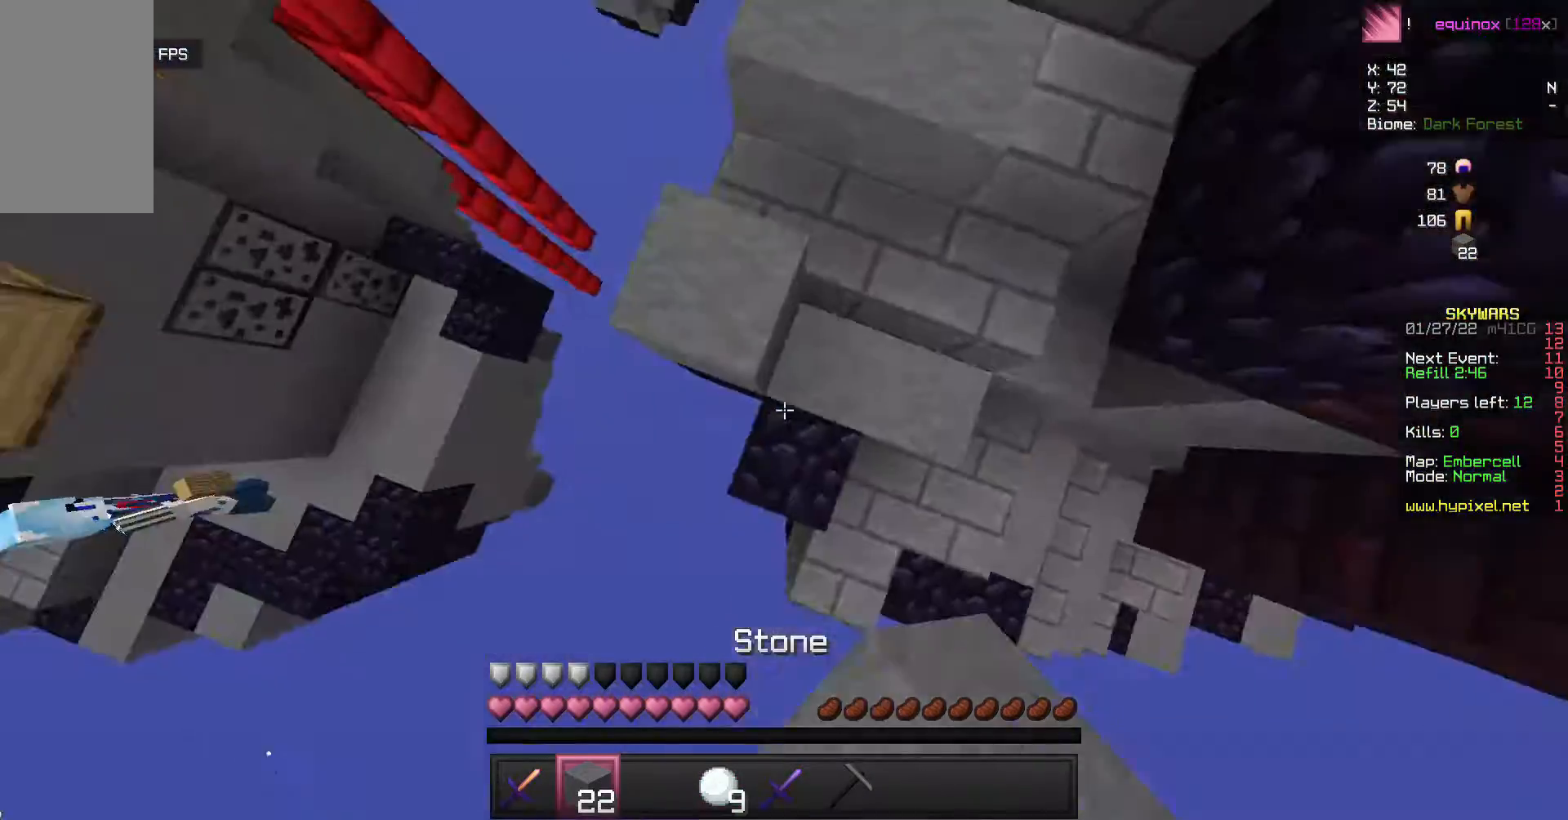
{"keys": ["a", "s"], "mouse": ["right"], "events": [[67, "w", "down"], [133, "w", "up"], [267, "s", "down"], [300, "a", "down"]]}
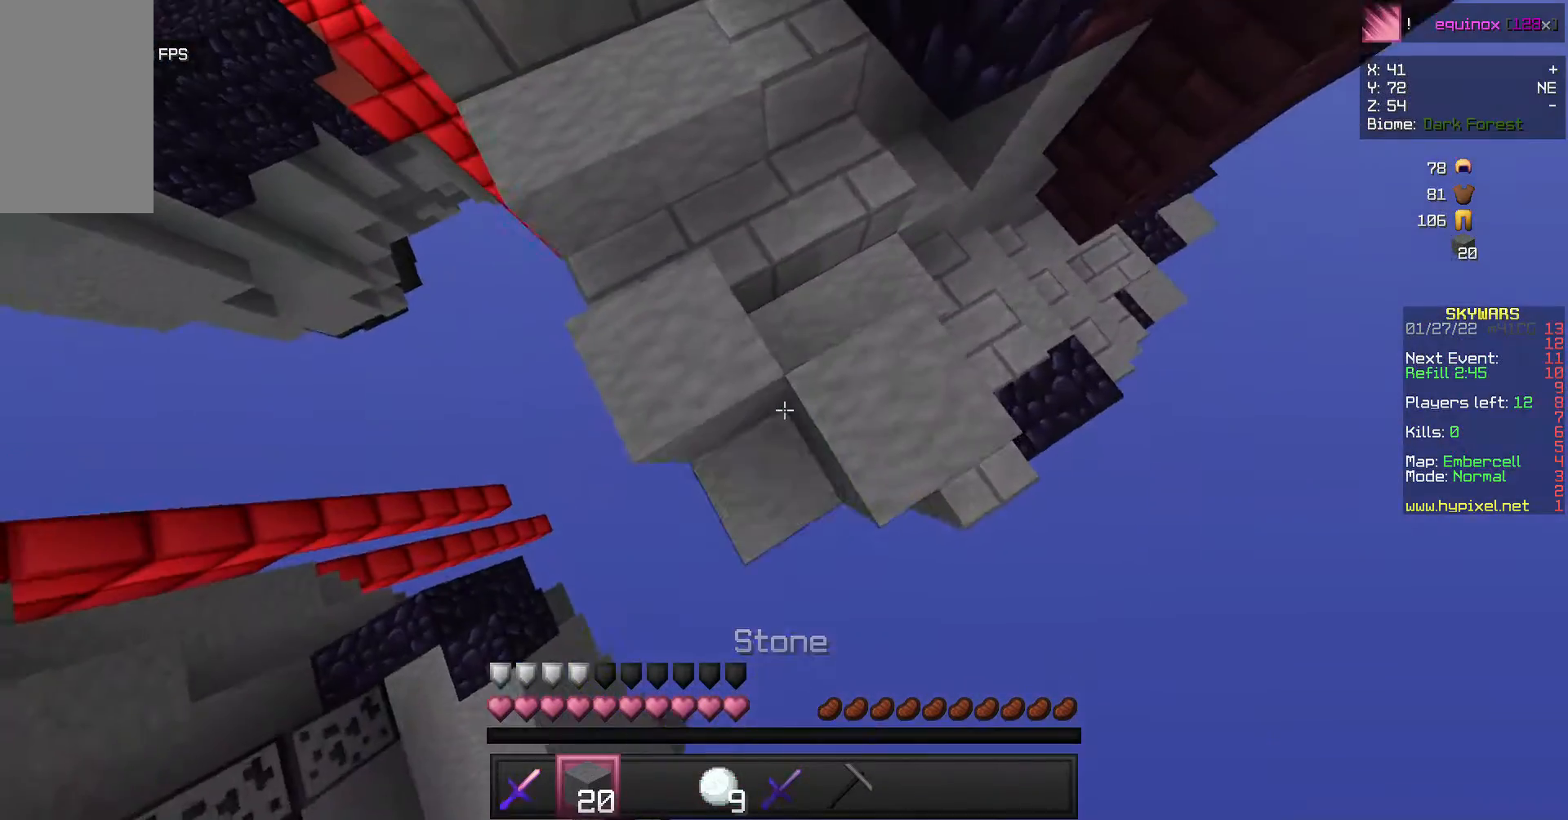
{"keys": ["a", "s"], "mouse": [], "events": [[300, "mouse_right", "up"]]}
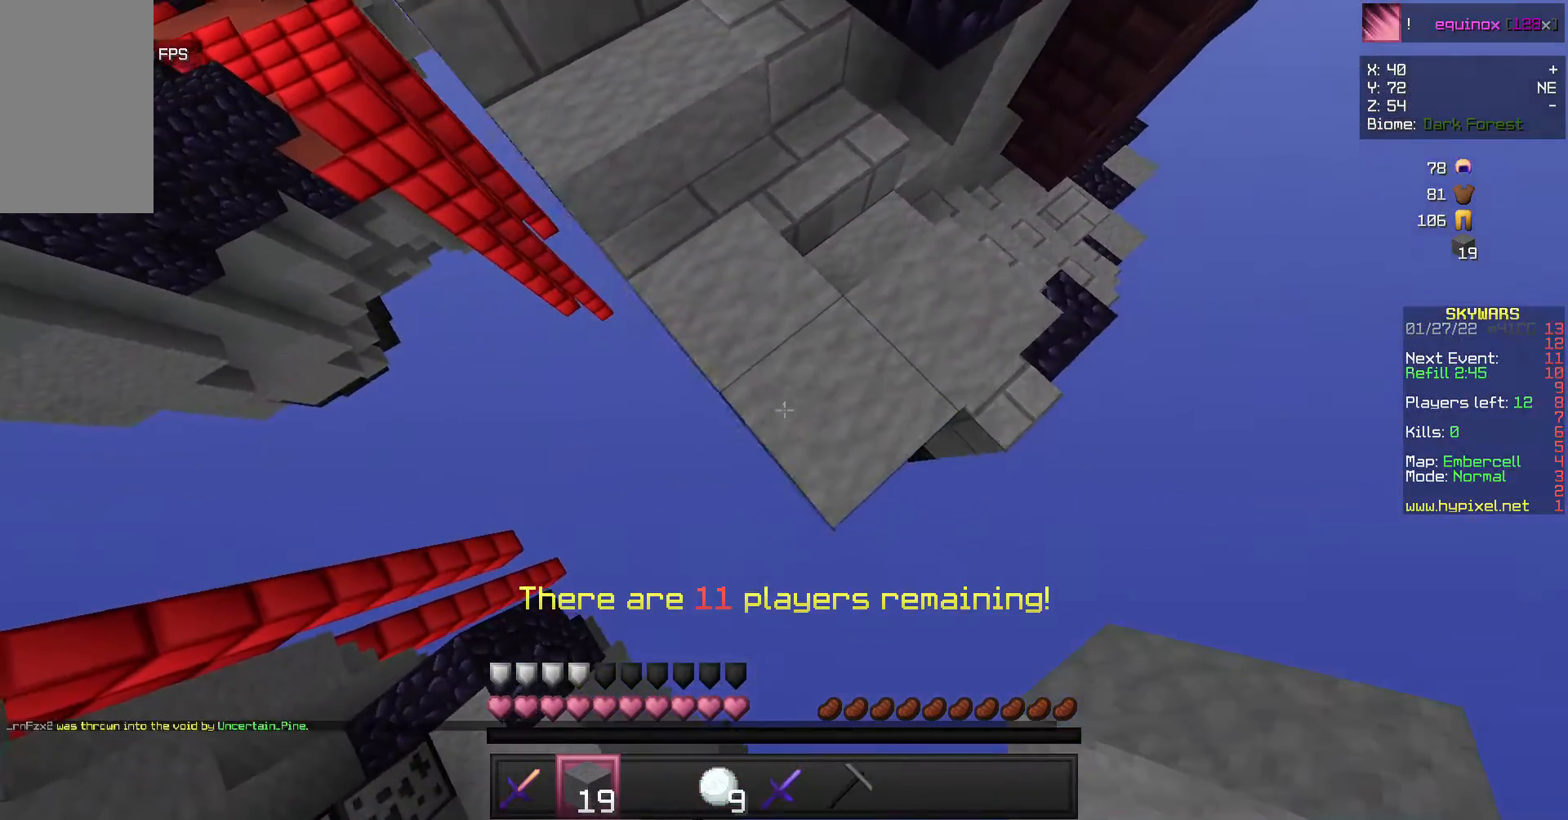
{"keys": ["s"], "mouse": [], "events": [[200, "mouse_right", "down"], [333, "s", "up"], [367, "a", "up"], [400, "mouse_right", "up"], [433, "s", "down"]]}
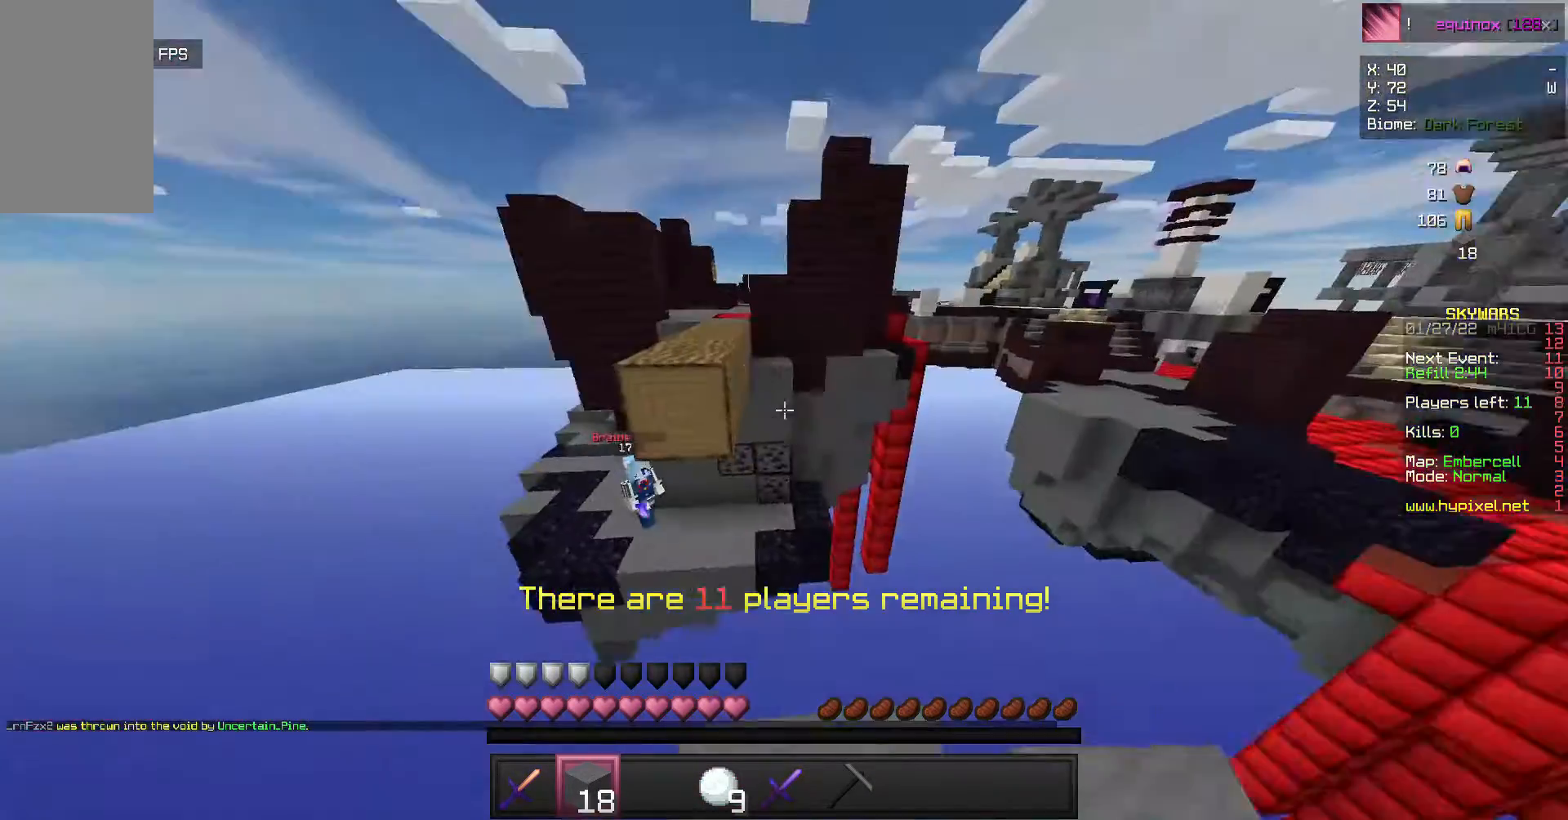
{"keys": ["s"], "mouse": [], "events": [[267, "mouse_right", "down"], [500, "mouse_right", "up"]]}
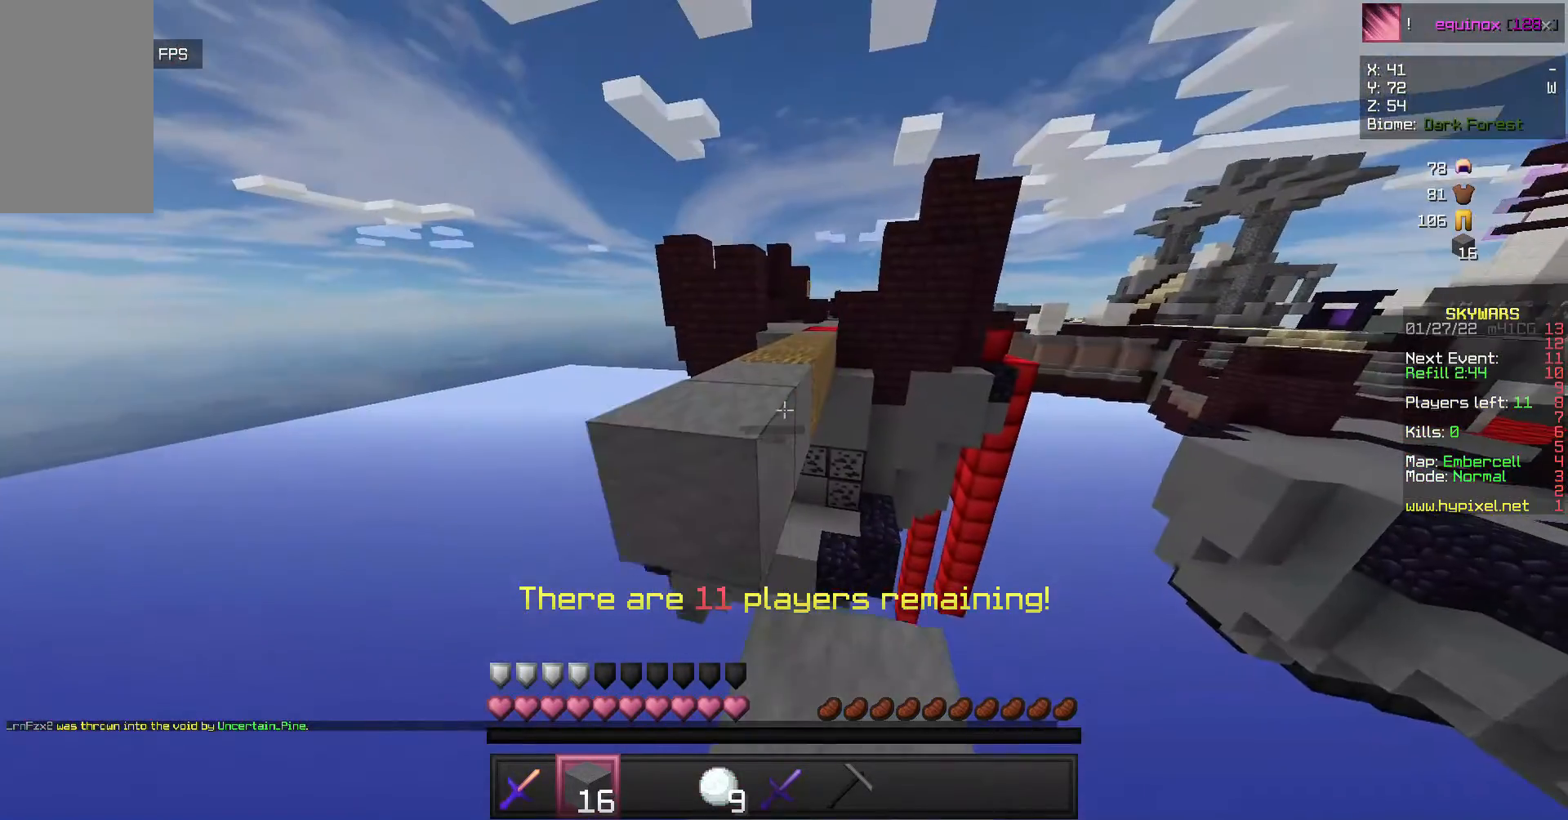
{"keys": ["w"], "mouse": [], "events": [[400, "s", "up"], [500, "w", "down"]]}
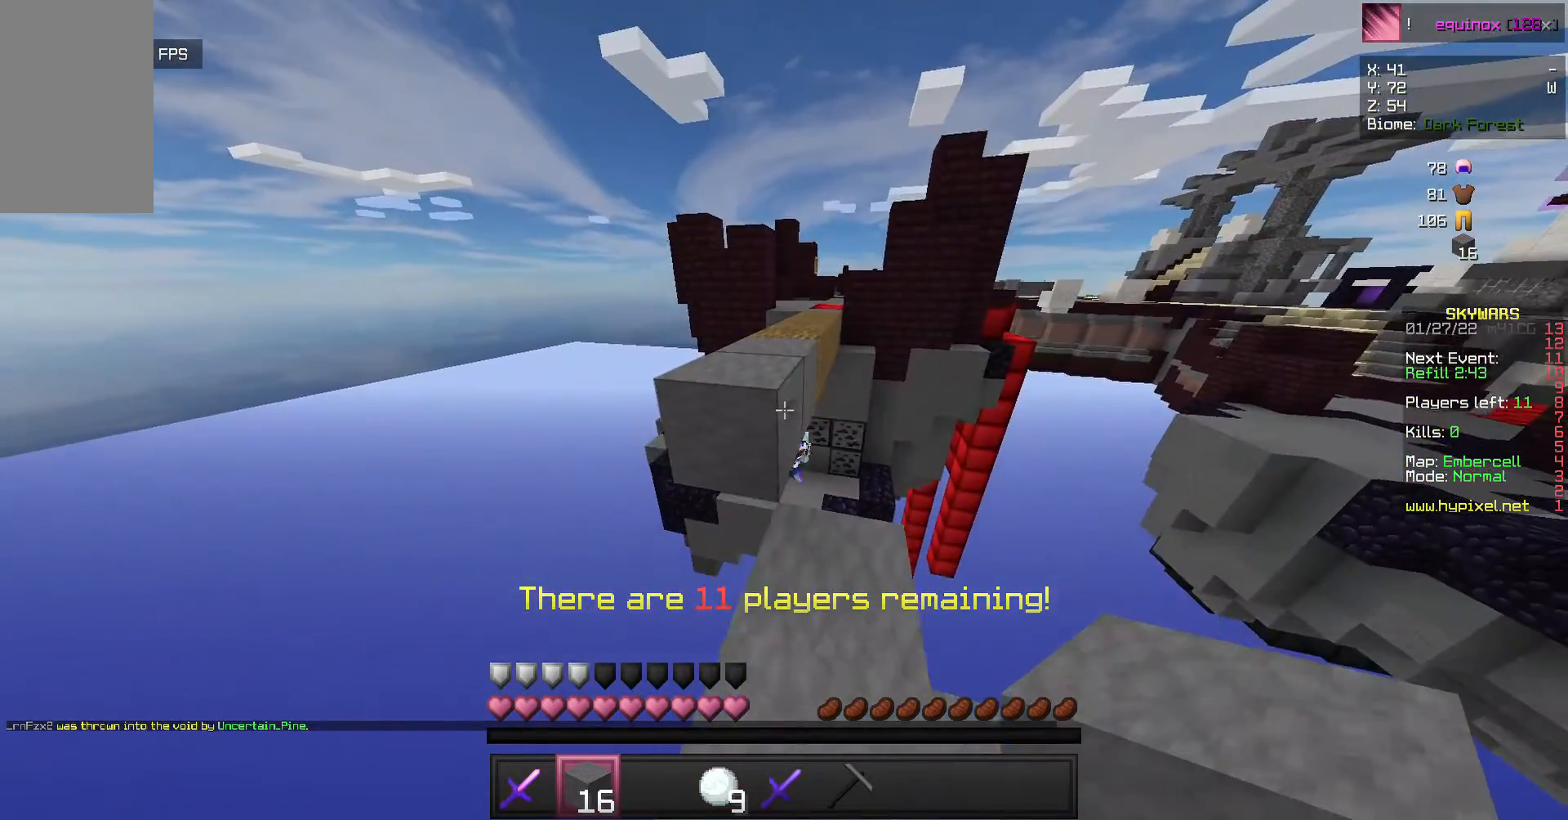
{"keys": ["w"], "mouse": [], "events": [[167, "w", "up"], [233, "w", "down"]]}
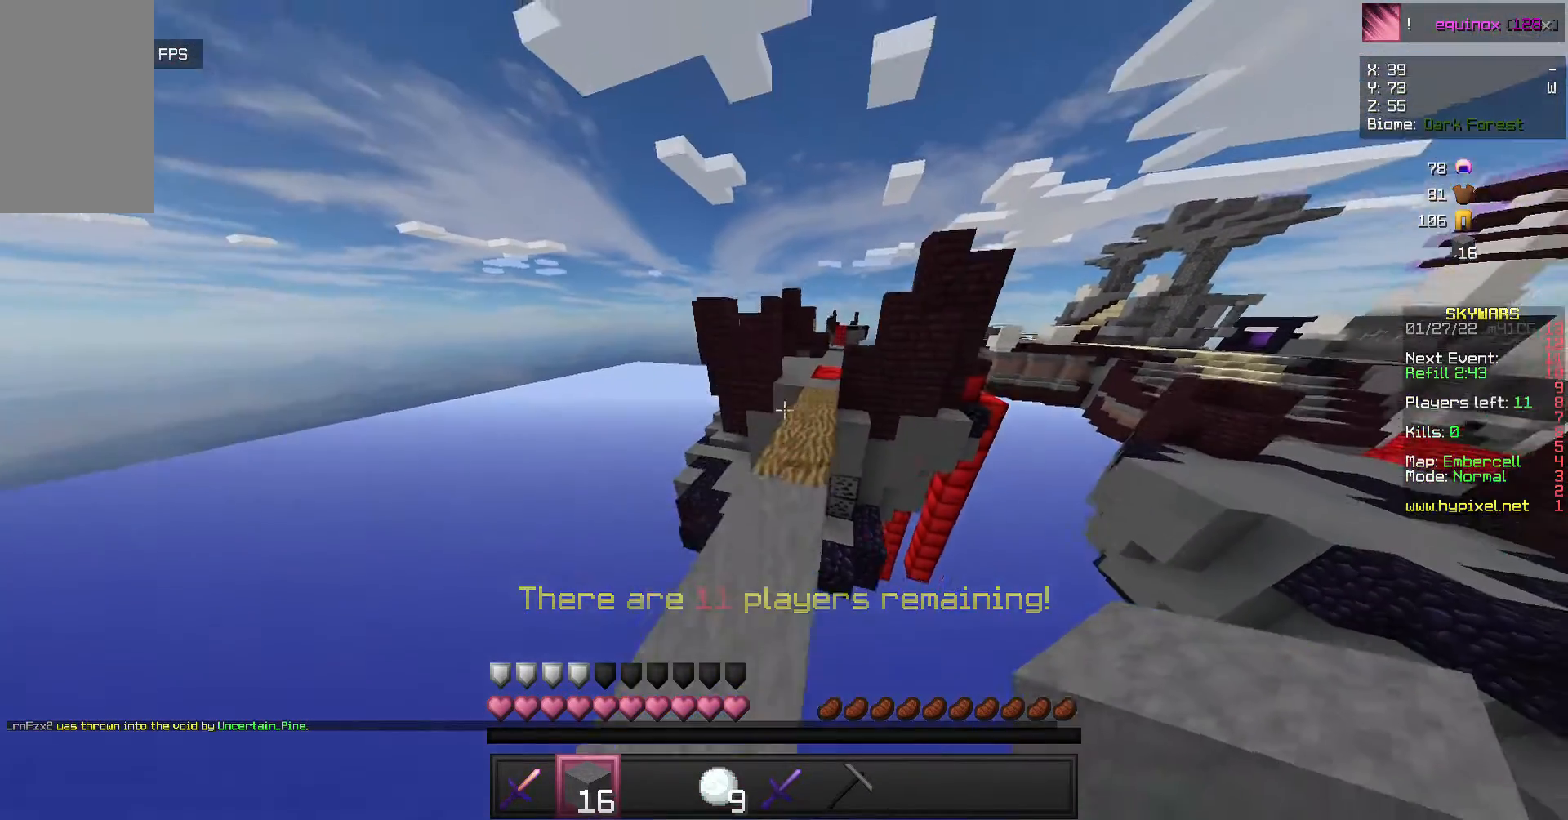
{"keys": ["w"], "mouse": [], "events": []}
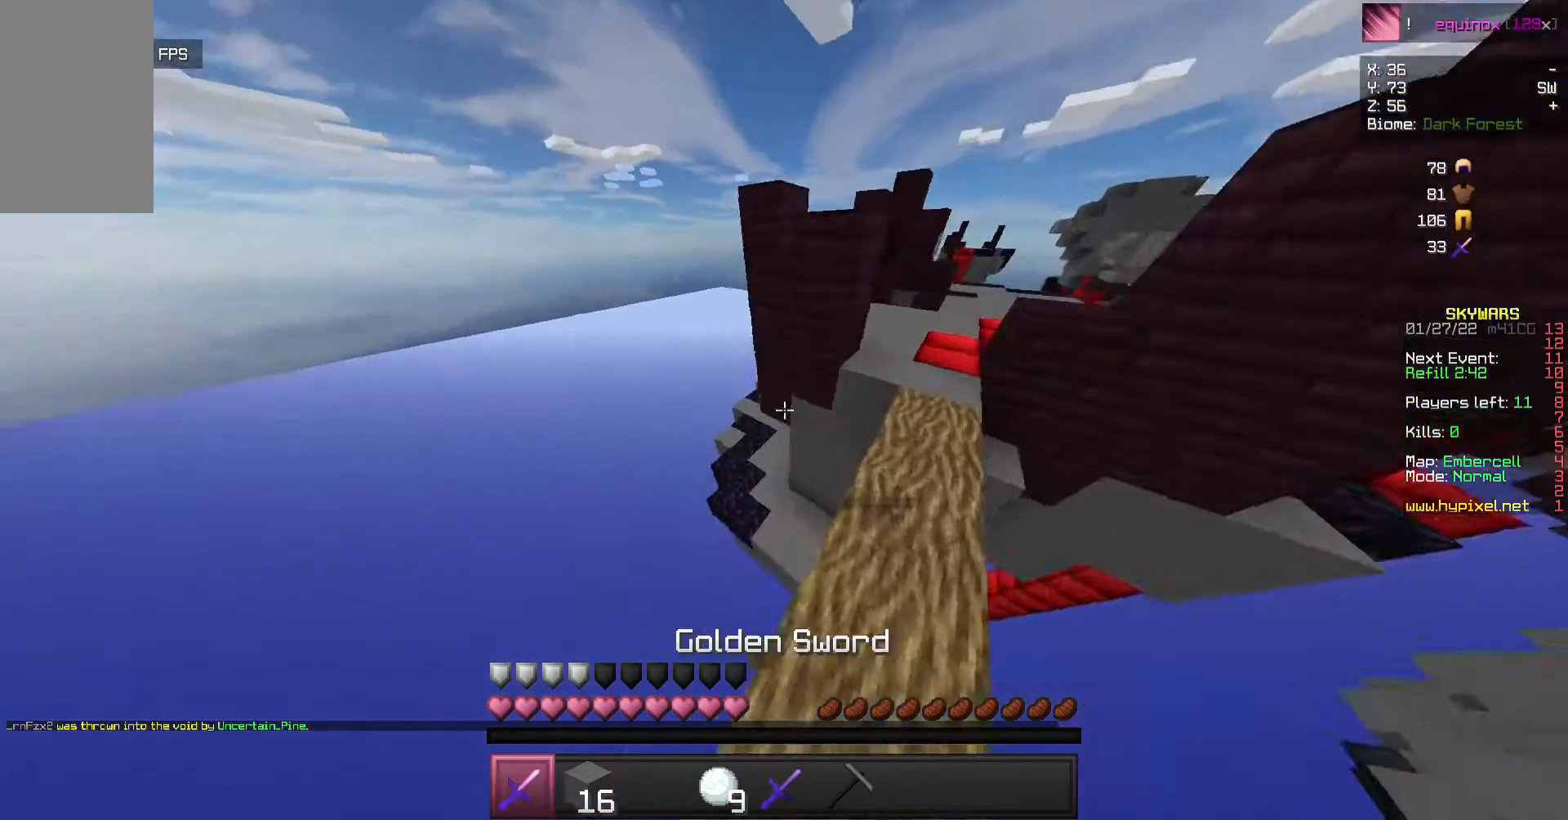
{"keys": ["a", "w"], "mouse": ["left"], "events": [[167, "a", "down"], [500, "mouse_left", "down"]]}
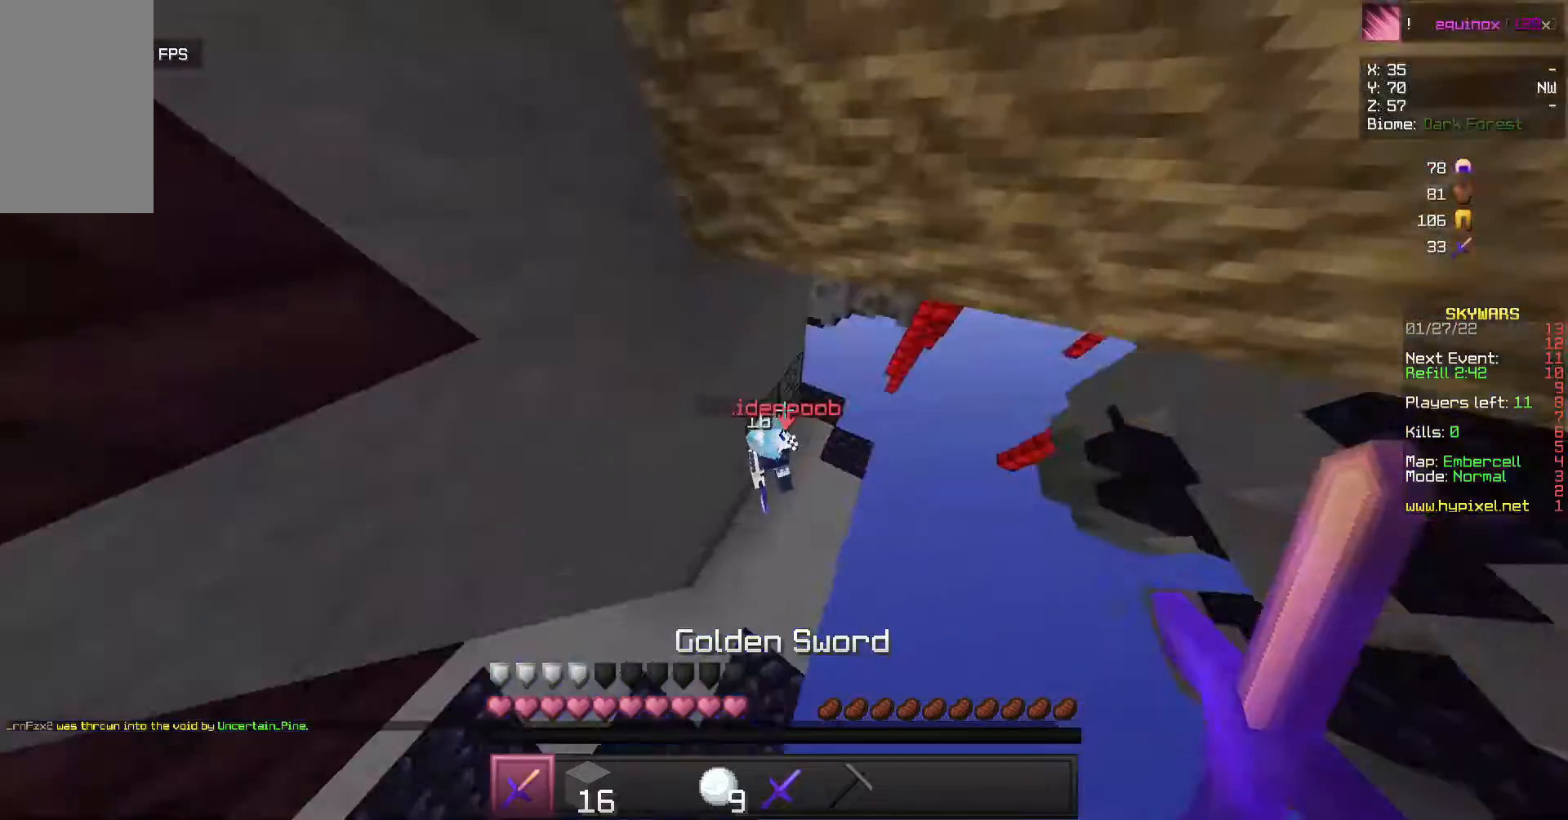
{"keys": ["a", "w"], "mouse": ["left"], "events": []}
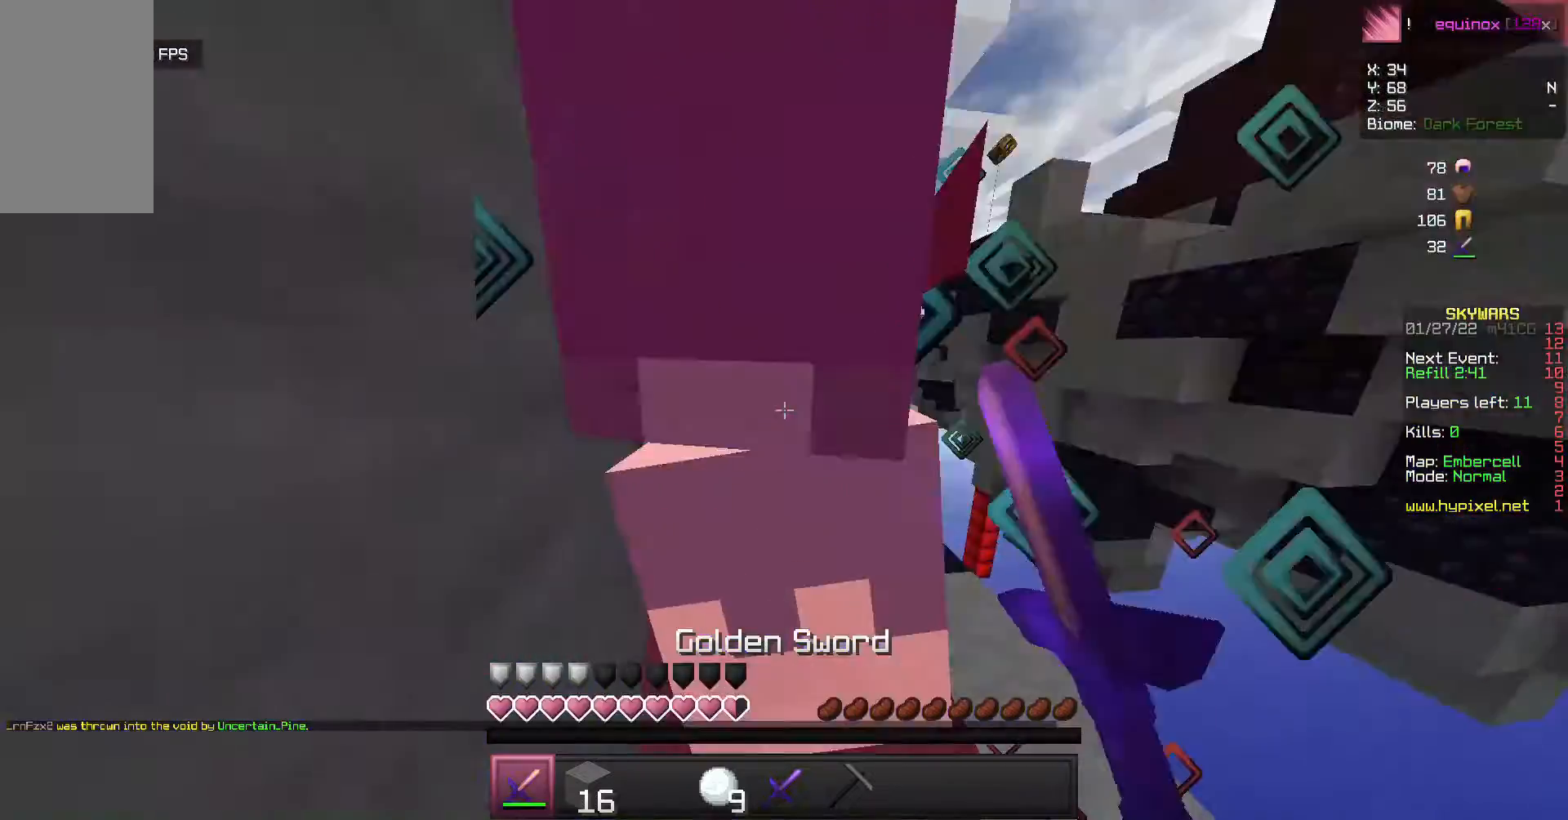
{"keys": ["a", "w"], "mouse": ["left"], "events": [[33, "w", "up"], [400, "w", "down"]]}
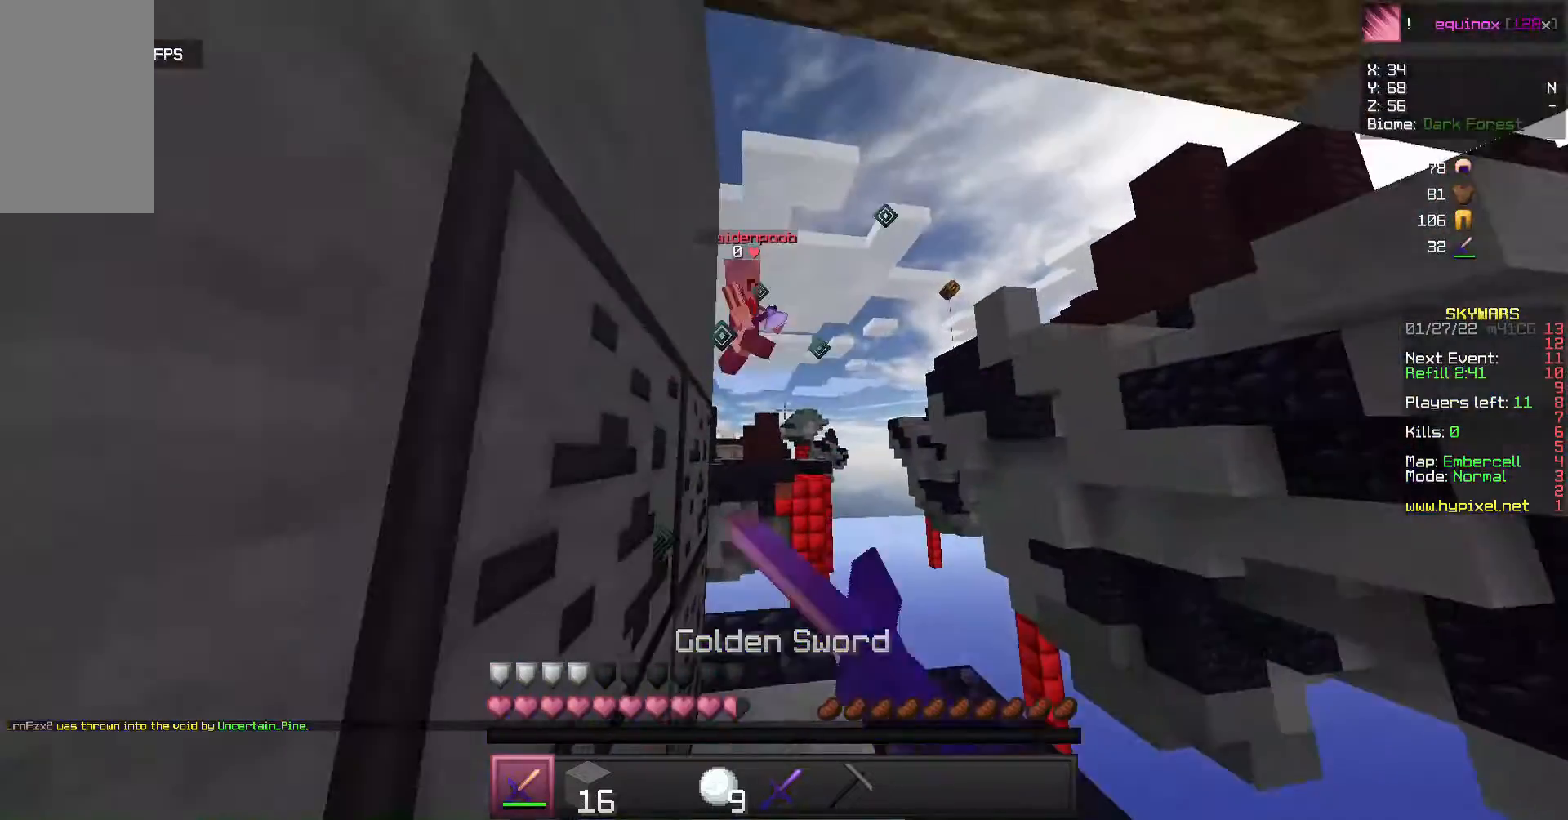
{"keys": ["s"], "mouse": [], "events": [[200, "a", "up"], [200, "mouse_left", "up"], [300, "w", "up"], [400, "s", "down"]]}
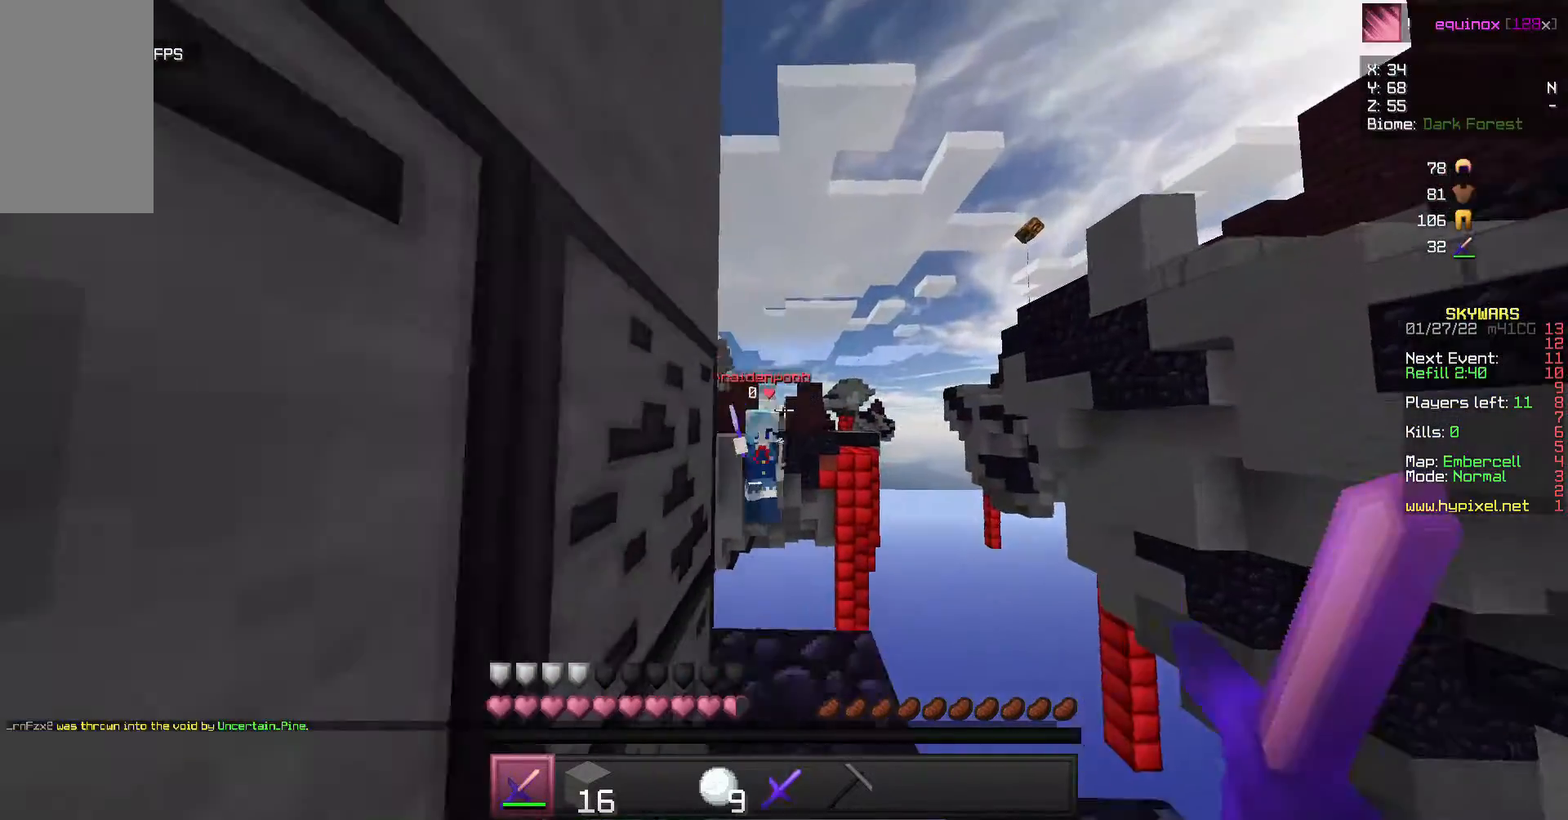
{"keys": ["w"], "mouse": [], "events": [[267, "s", "up"], [500, "w", "down"]]}
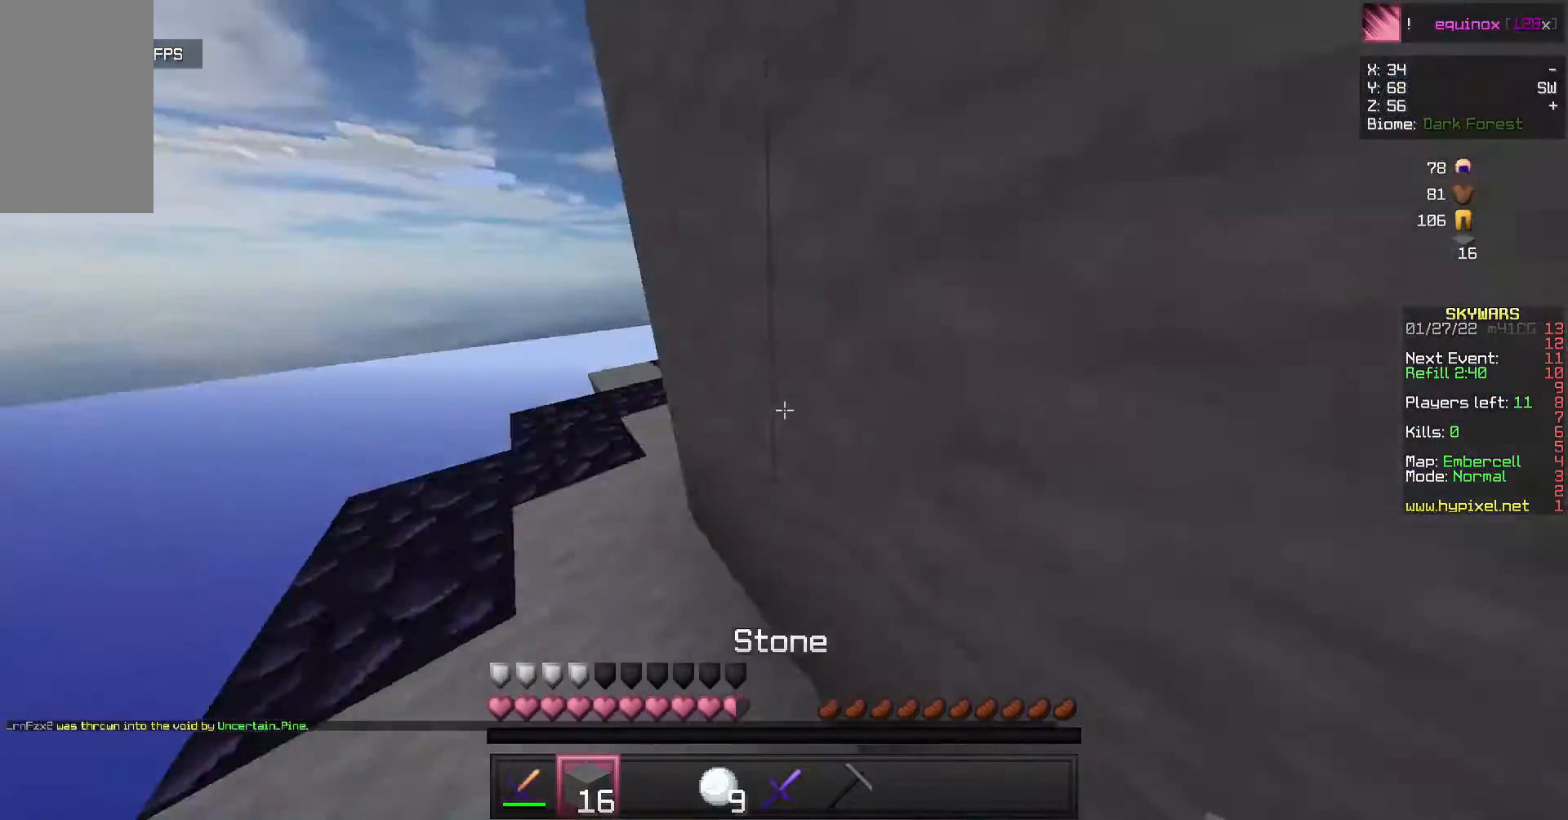
{"keys": ["w"], "mouse": [], "events": [[100, "w", "up"], [167, "w", "down"]]}
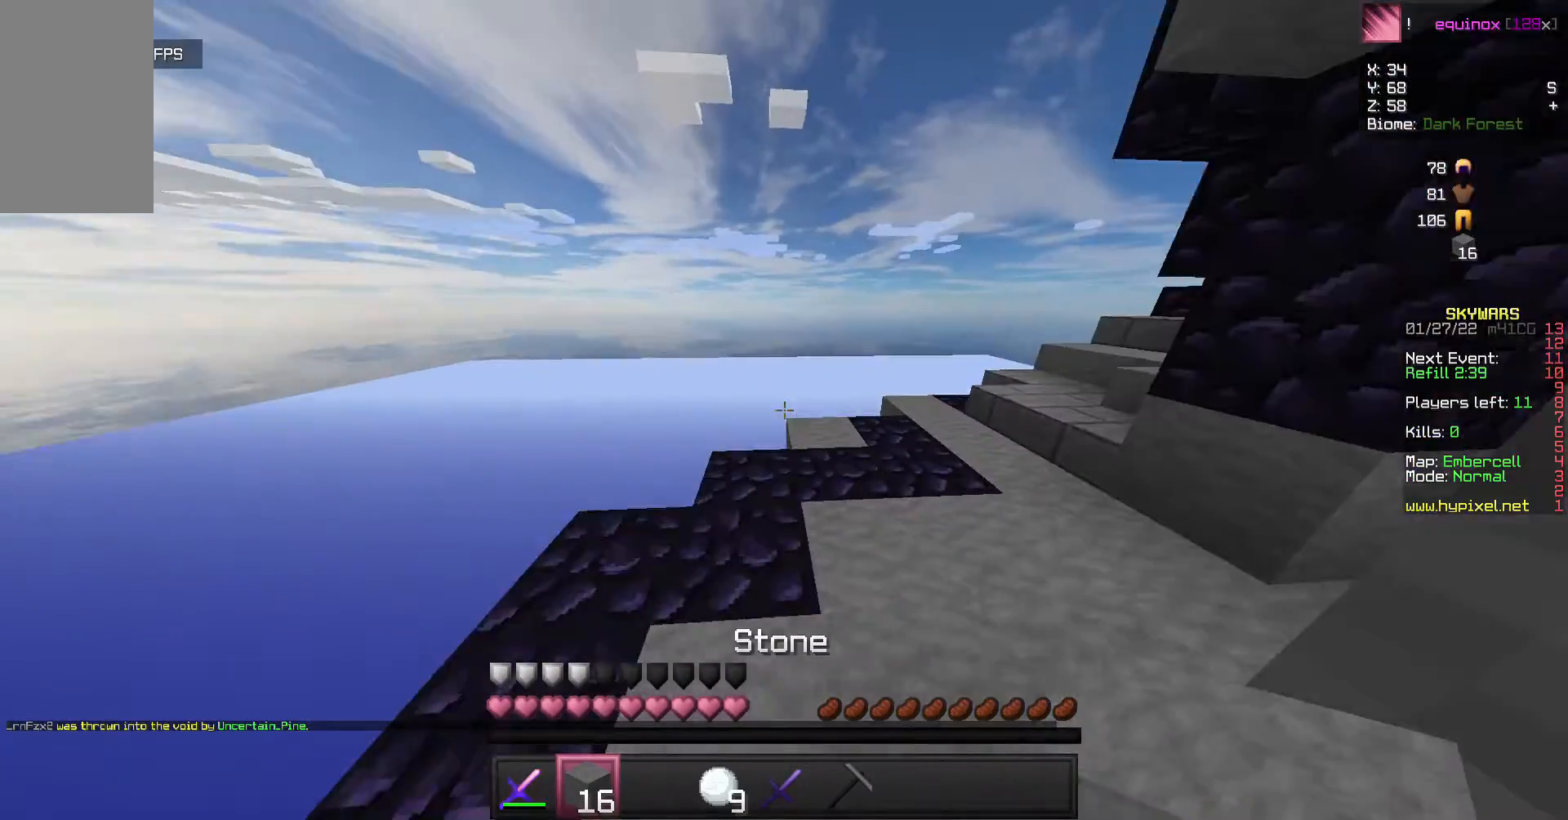
{"keys": ["w"], "mouse": [], "events": [[133, "w", "up"], [233, "w", "down"], [300, "w", "up"], [367, "w", "down"]]}
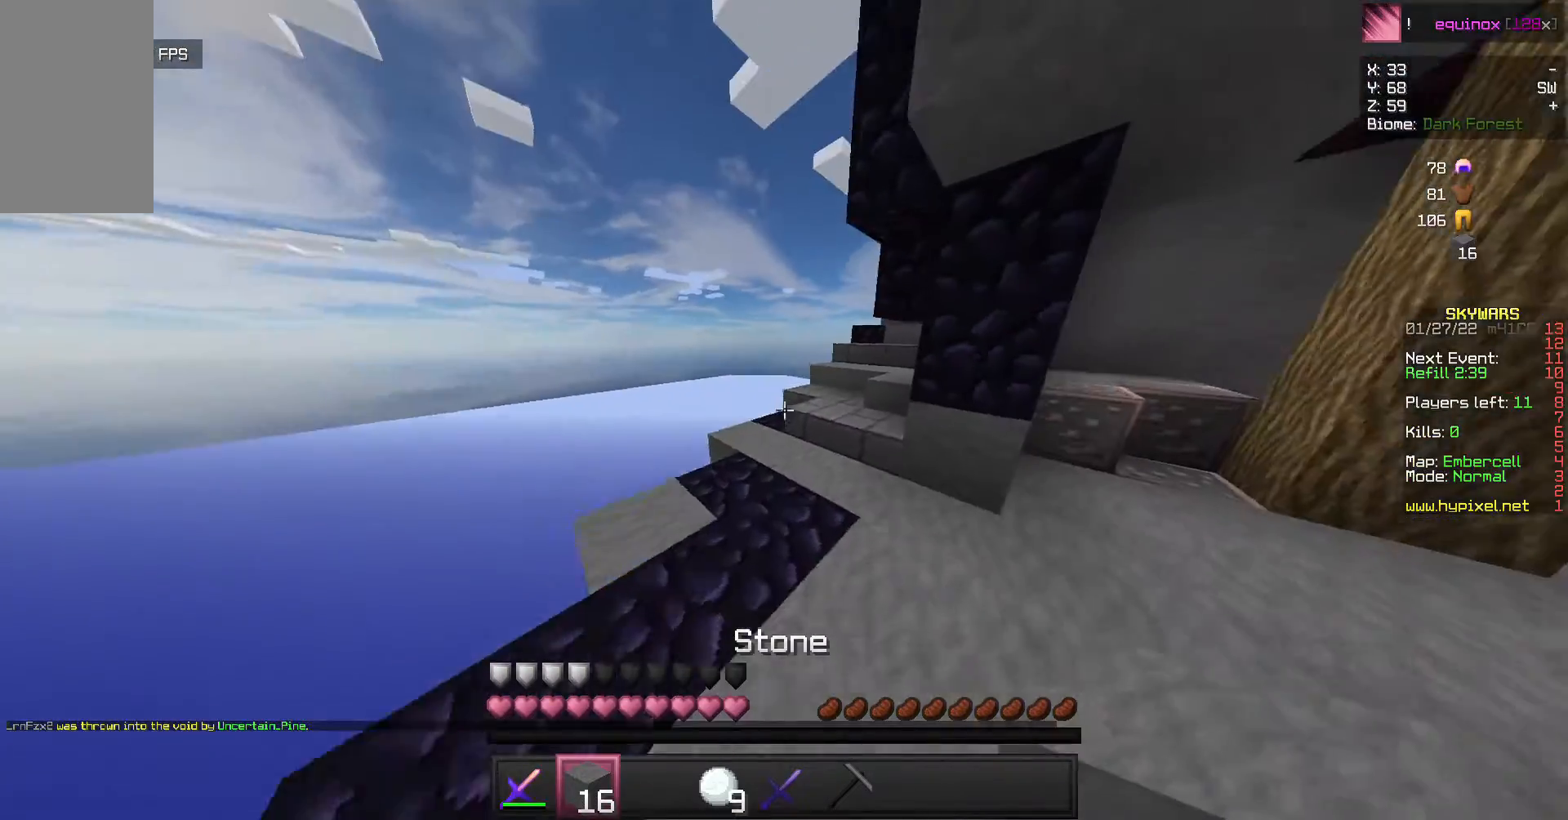
{"keys": ["w"], "mouse": [], "events": []}
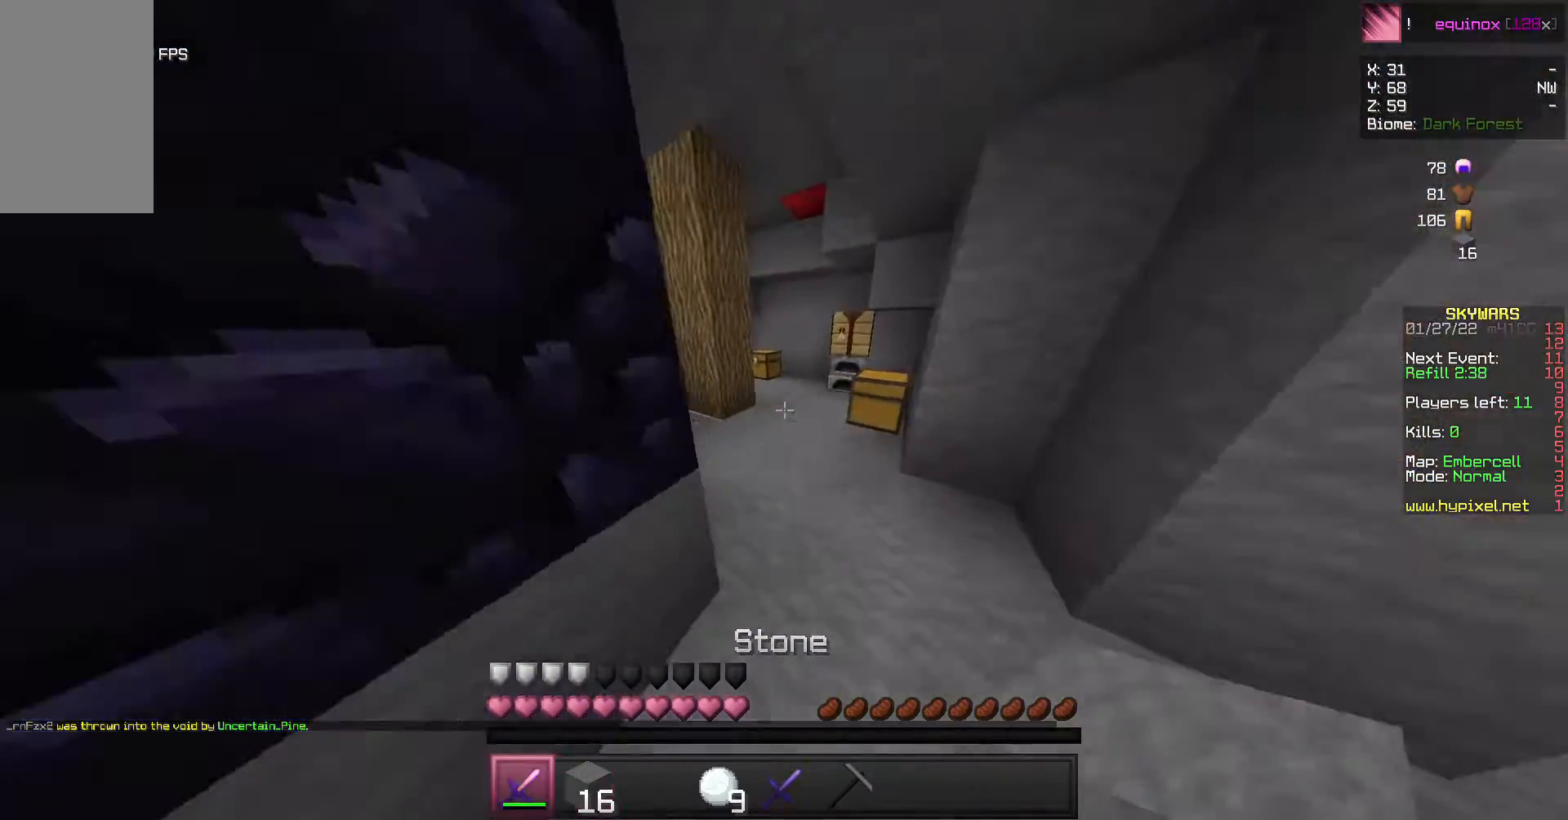
{"keys": ["w"], "mouse": ["right"], "events": [[467, "mouse_right", "down"]]}
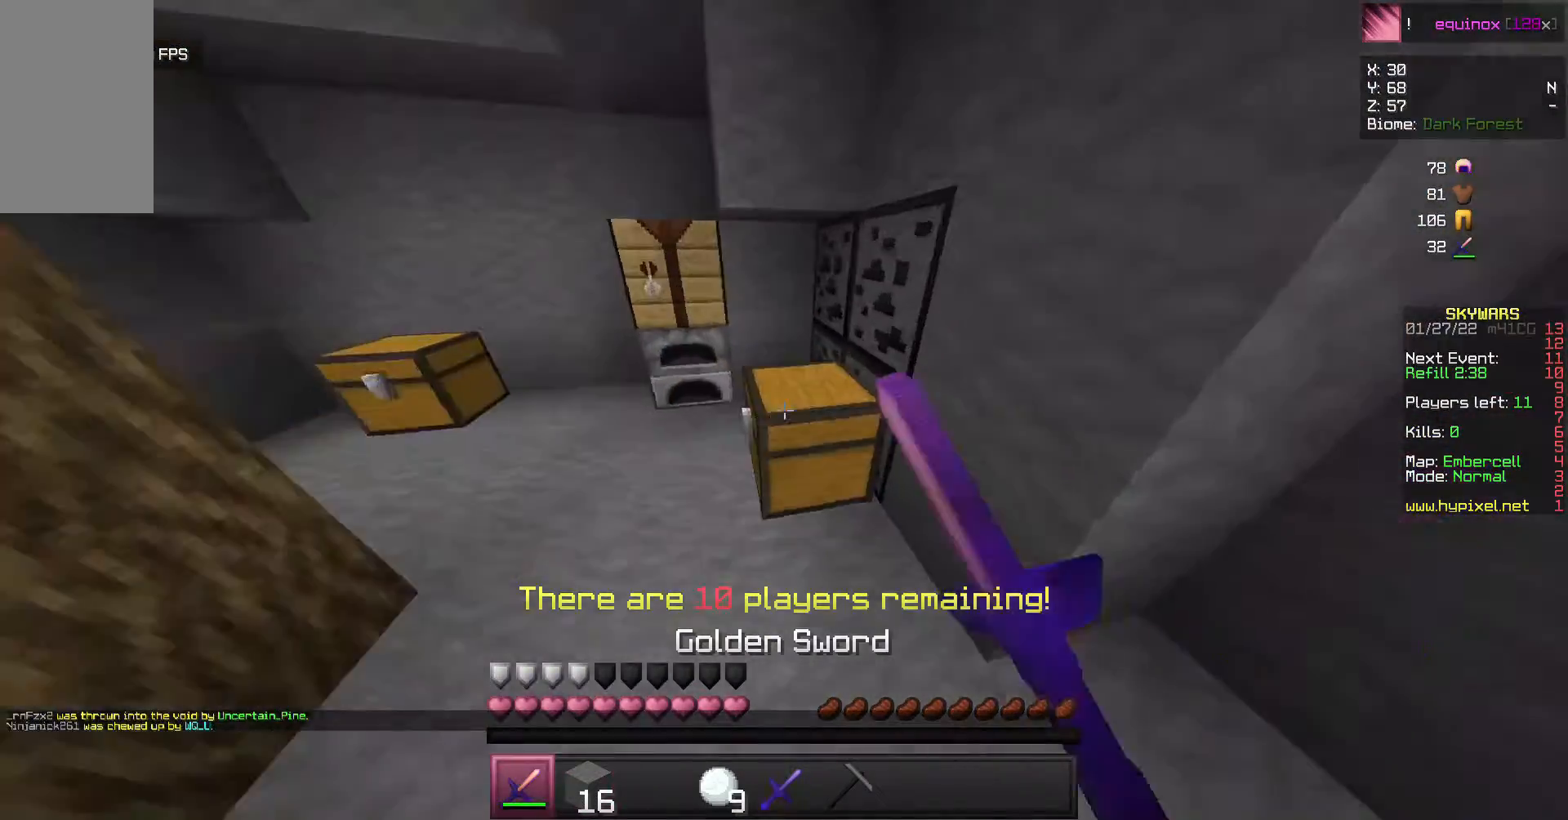
{"keys": [], "mouse": [], "events": [[100, "w", "up"], [133, "mouse_right", "up"]]}
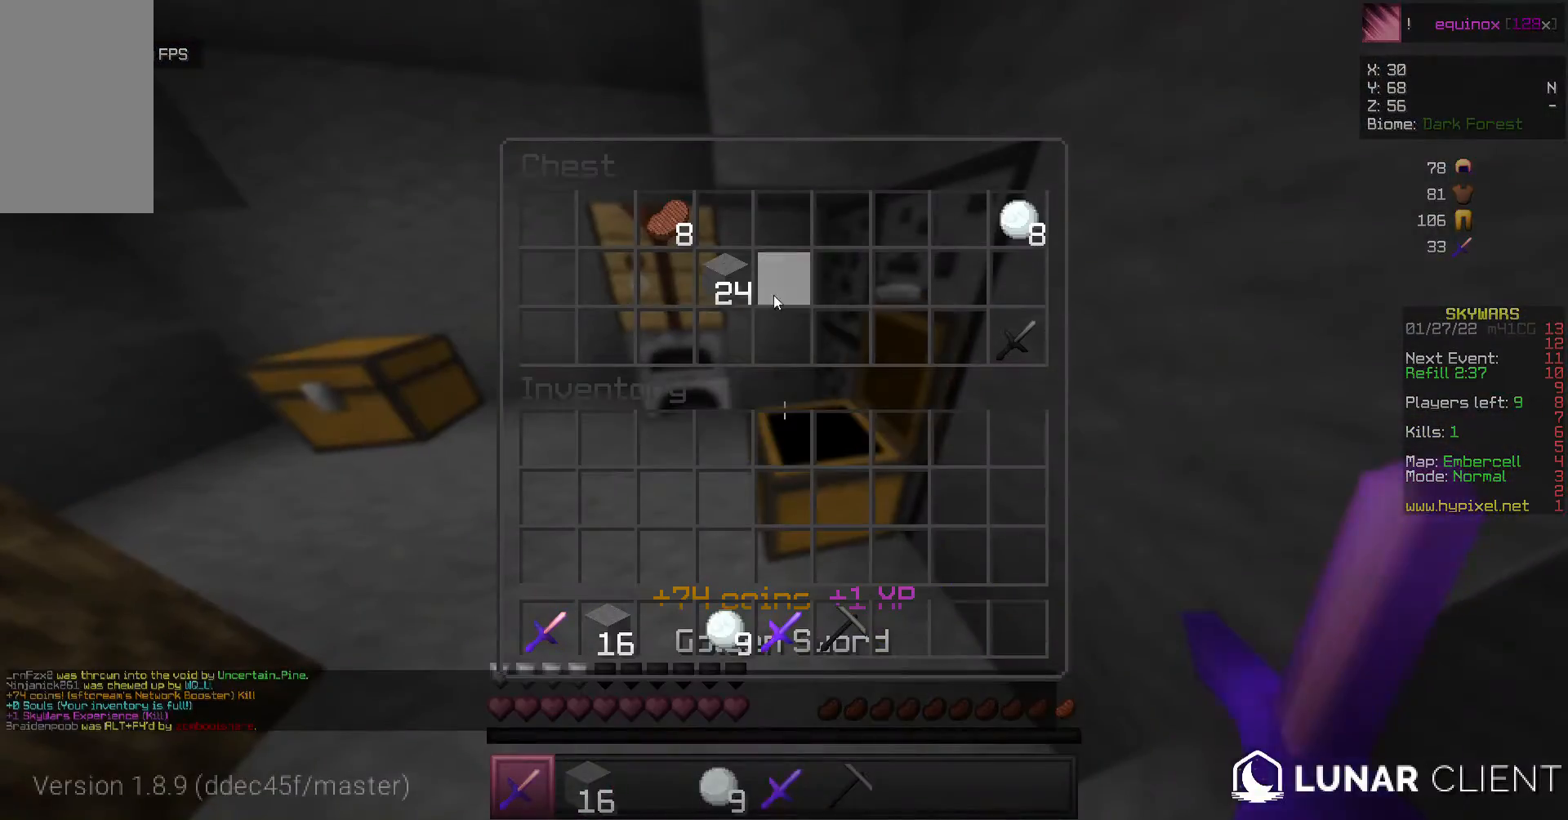
{"keys": [], "mouse": [], "events": []}
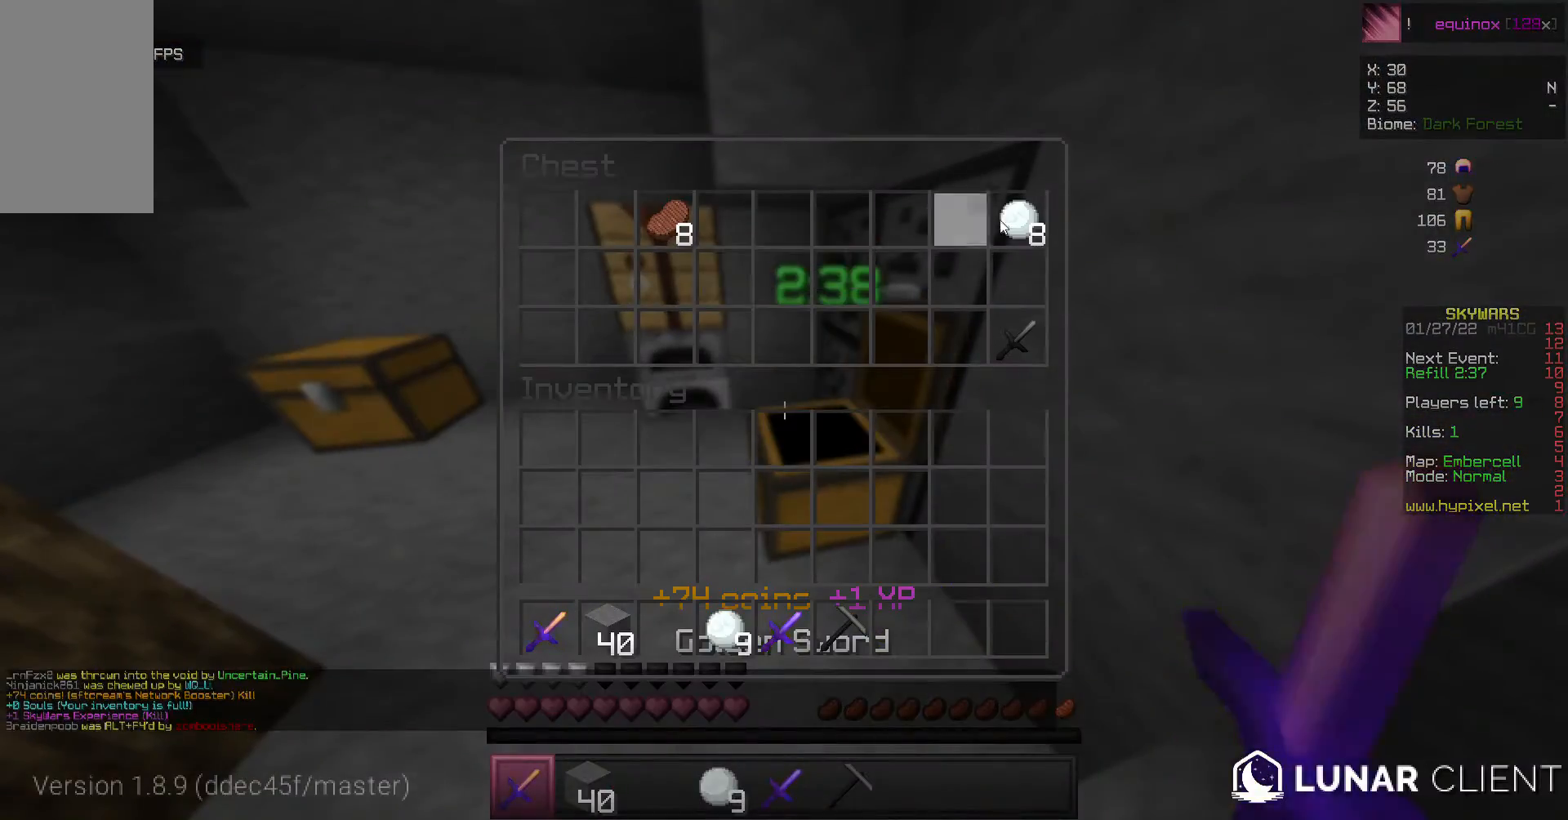
{"keys": [], "mouse": [], "events": []}
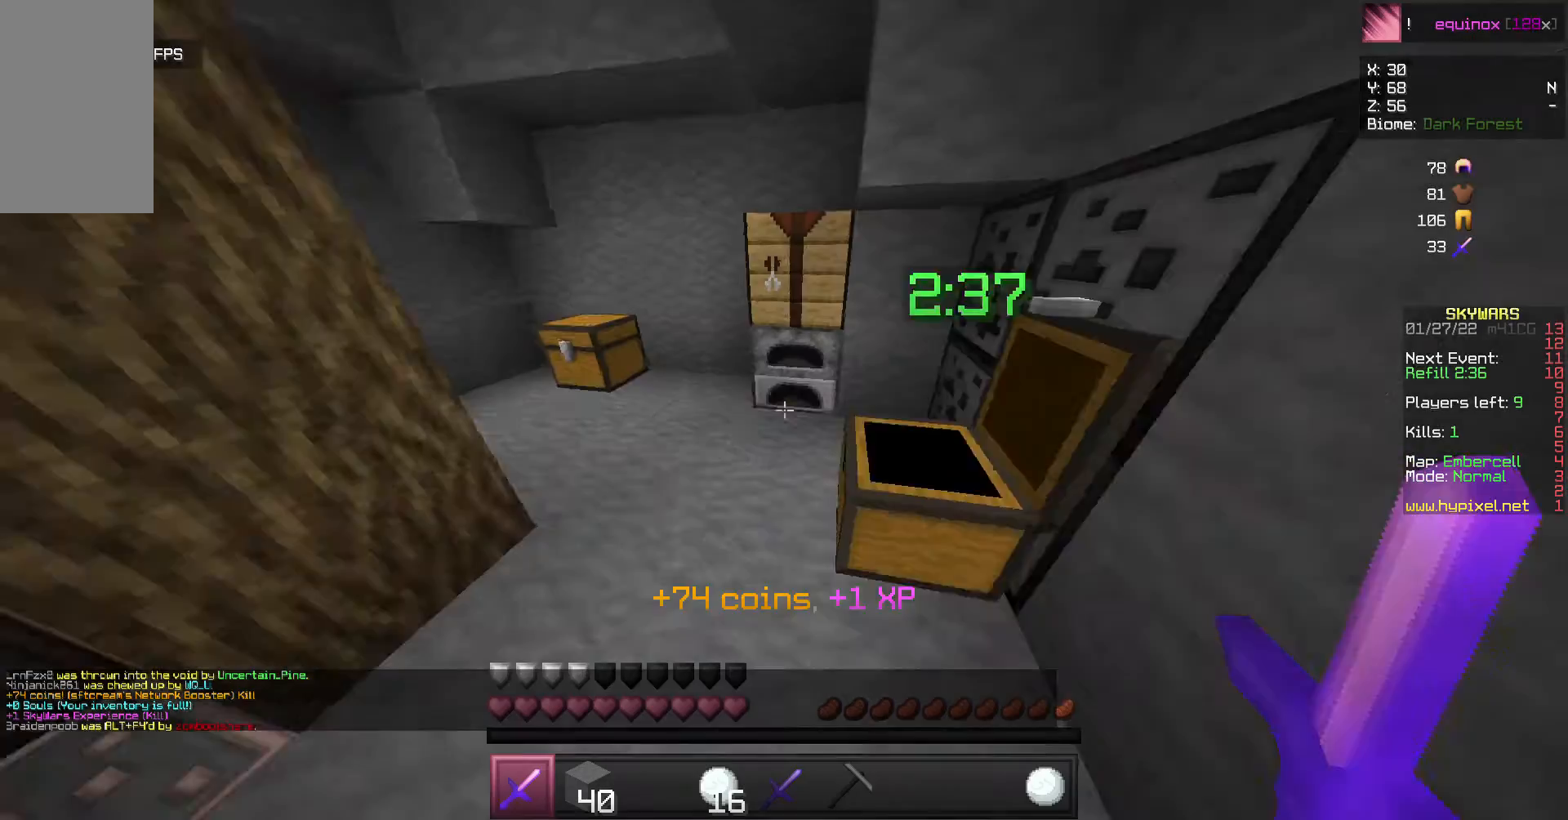
{"keys": ["w"], "mouse": [], "events": [[167, "w", "down"], [233, "w", "up"], [333, "w", "down"]]}
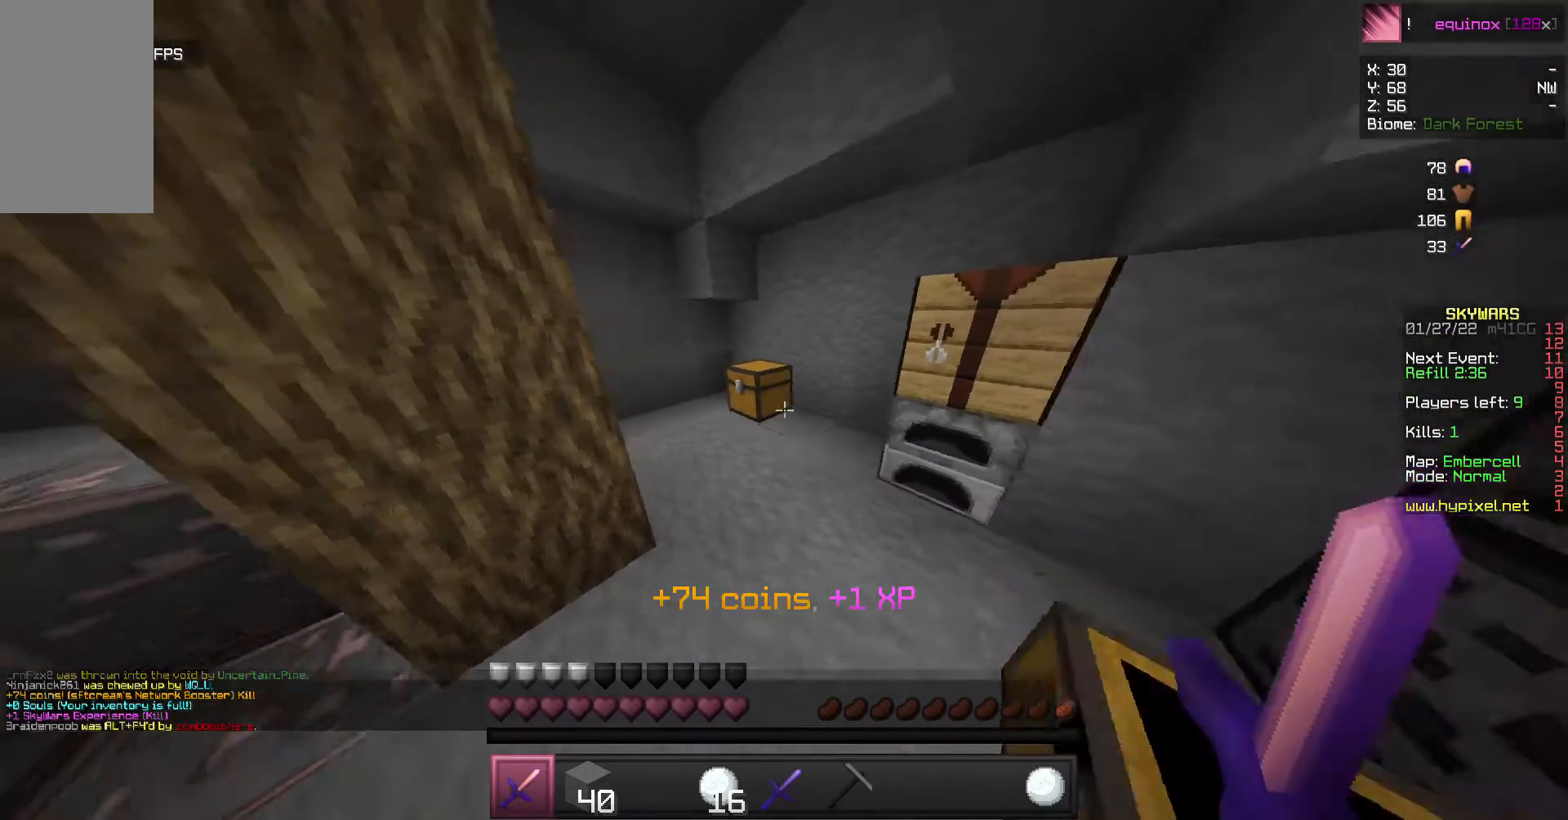
{"keys": [], "mouse": [], "events": [[100, "a", "down"], [100, "mouse_right", "down"], [300, "a", "up"], [300, "w", "up"], [333, "mouse_right", "up"]]}